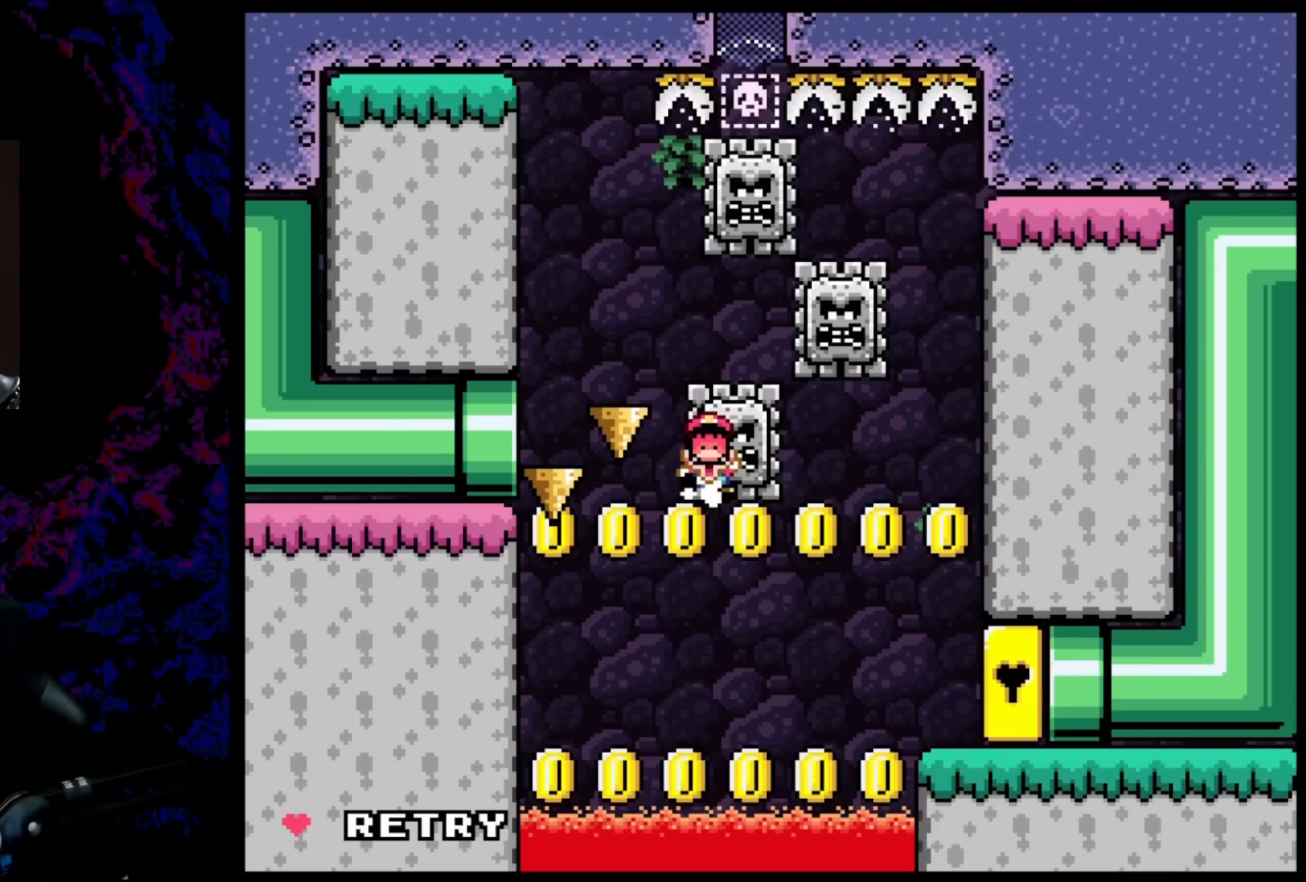
Gameplay with a controller (Nintendo layout); each line is a JSON object with the inputs held at the frame after it. "events" lists button and stick changes between this image and that frame as [ms after this image, input, new state], when the widget could be followed in between. Not read: L3 R3.
{"buttons": ["B", "Y", "DPAD_RIGHT"], "events": [[150, "B", "down"], [150, "DPAD_RIGHT", "down"], [150, "Y", "down"]]}
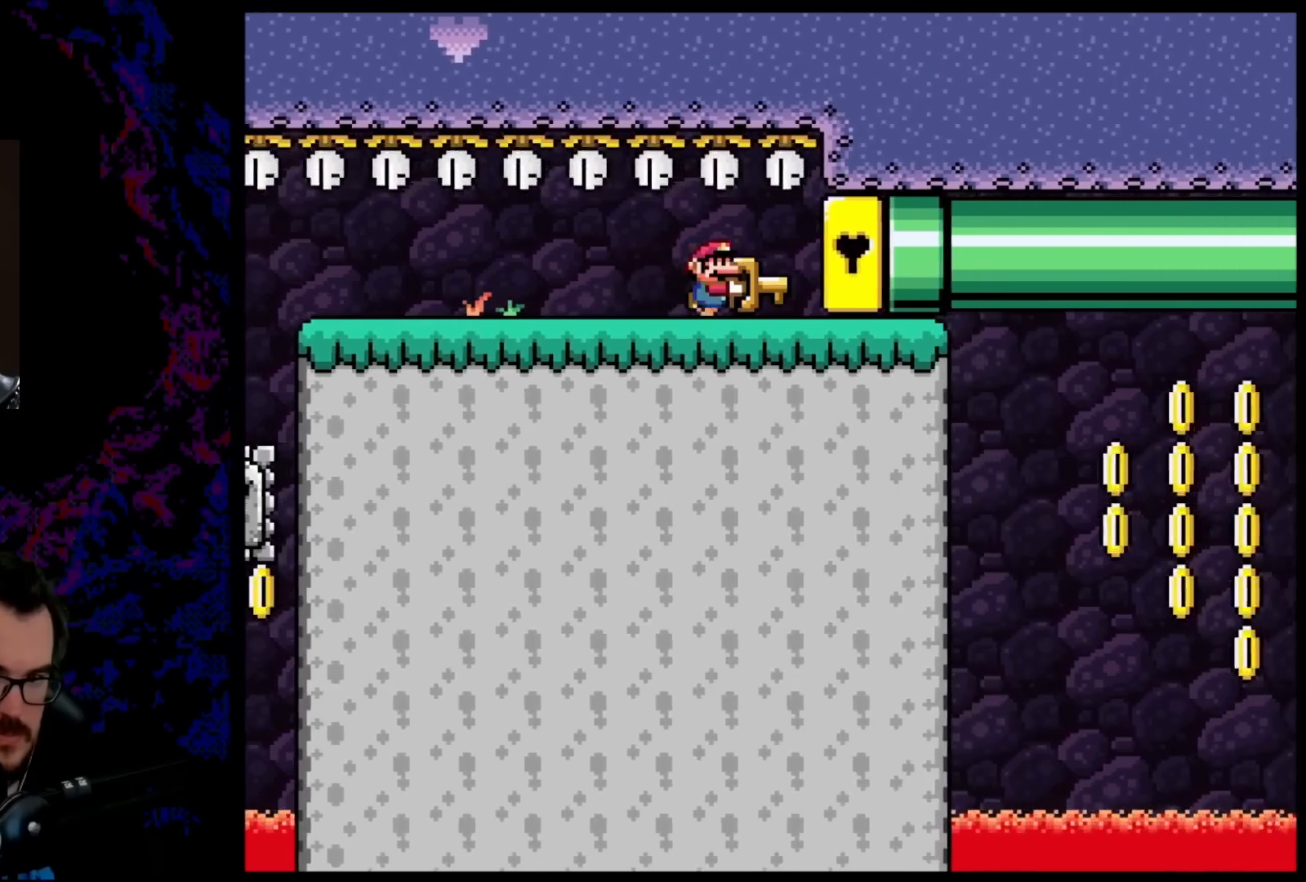
{"buttons": ["B", "Y", "DPAD_RIGHT"], "events": []}
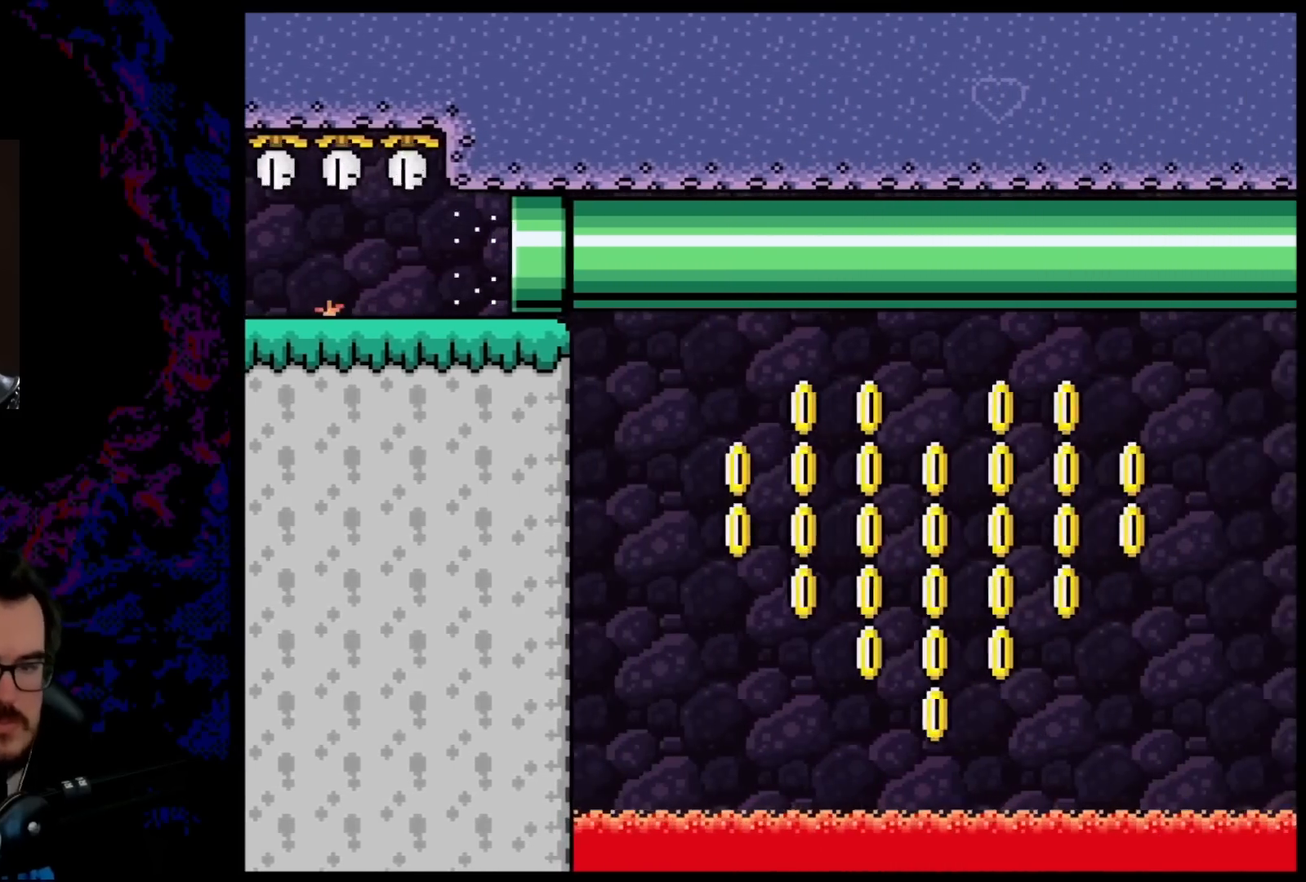
{"buttons": ["X"], "events": [[400, "B", "up"], [400, "DPAD_RIGHT", "up"], [467, "X", "down"], [467, "Y", "up"]]}
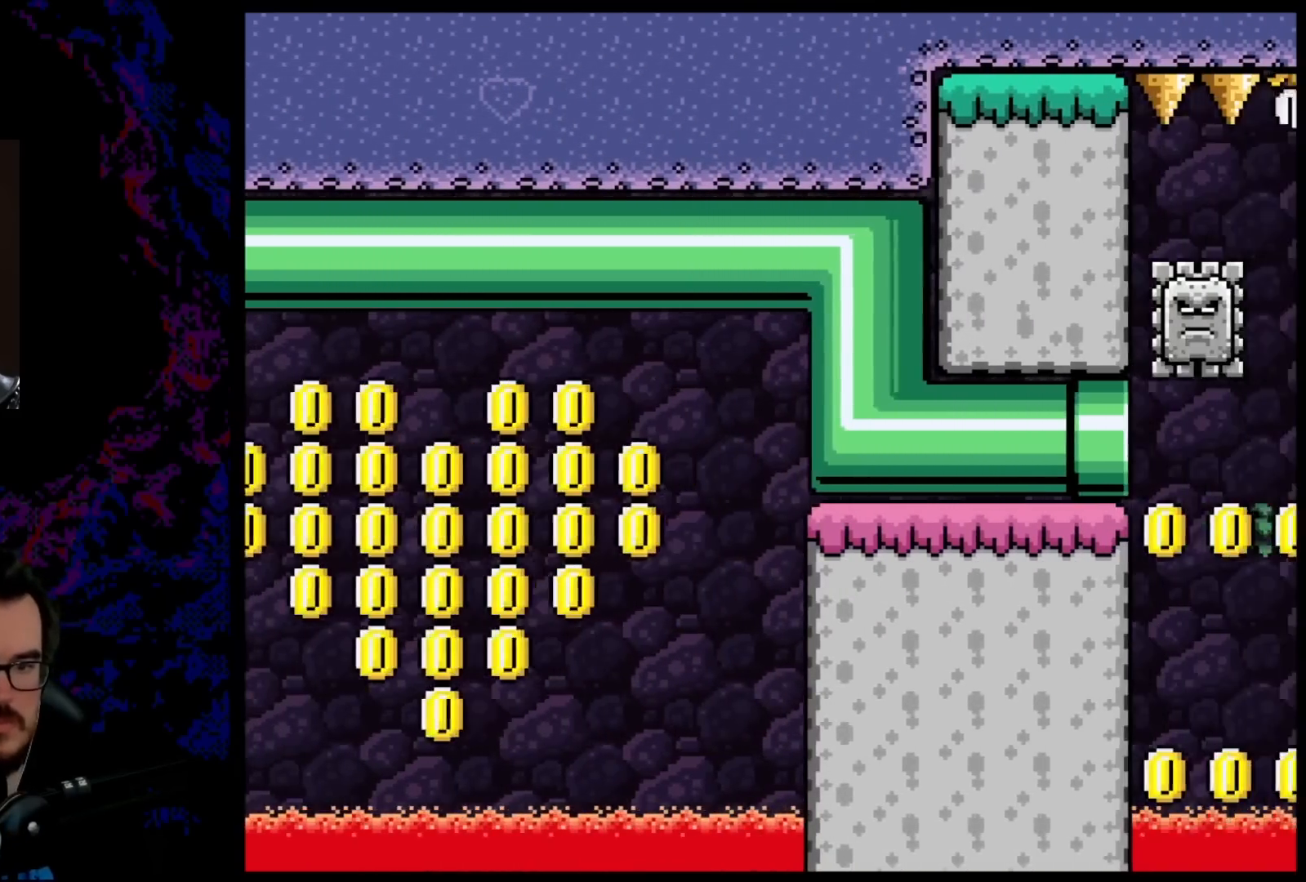
{"buttons": ["X"], "events": []}
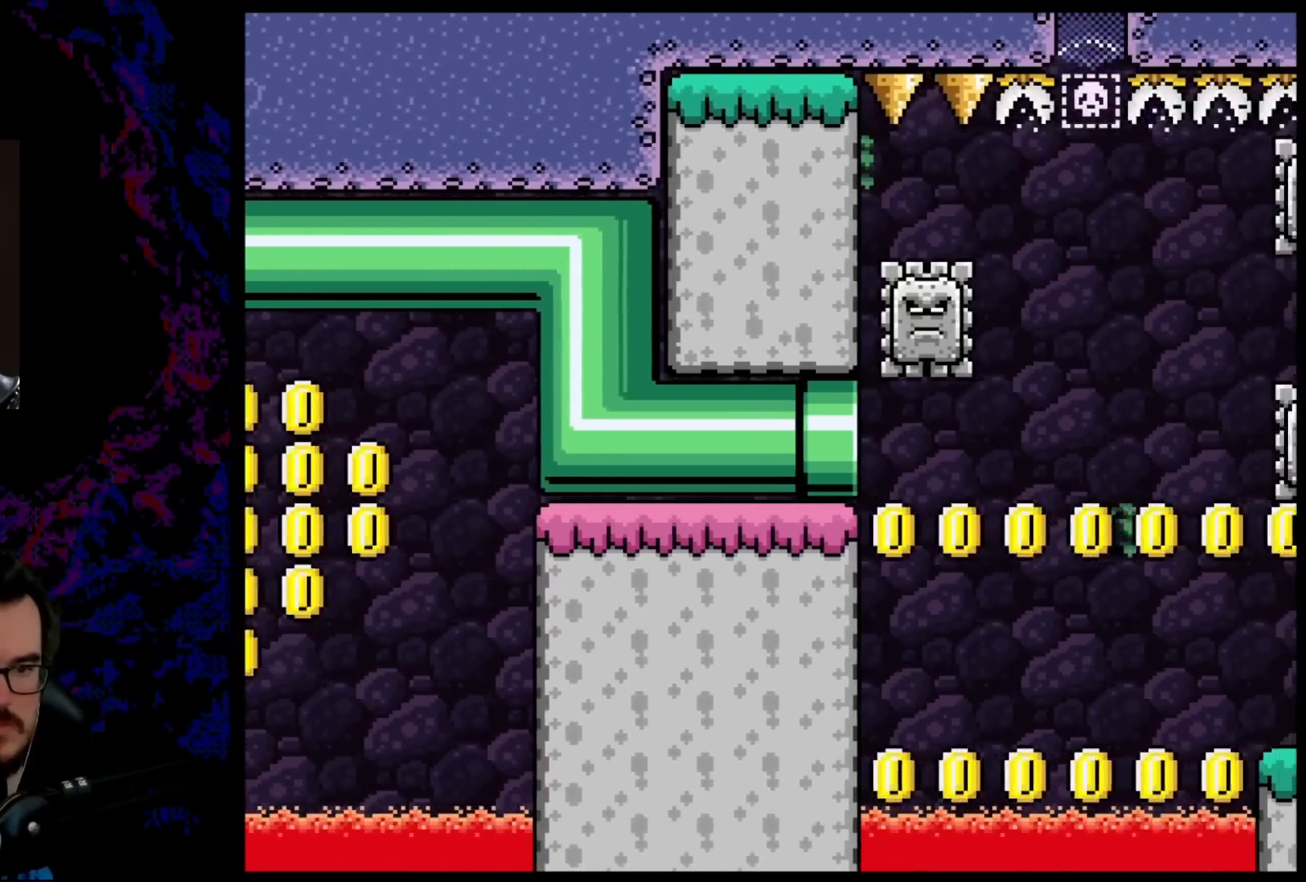
{"buttons": ["X"], "events": []}
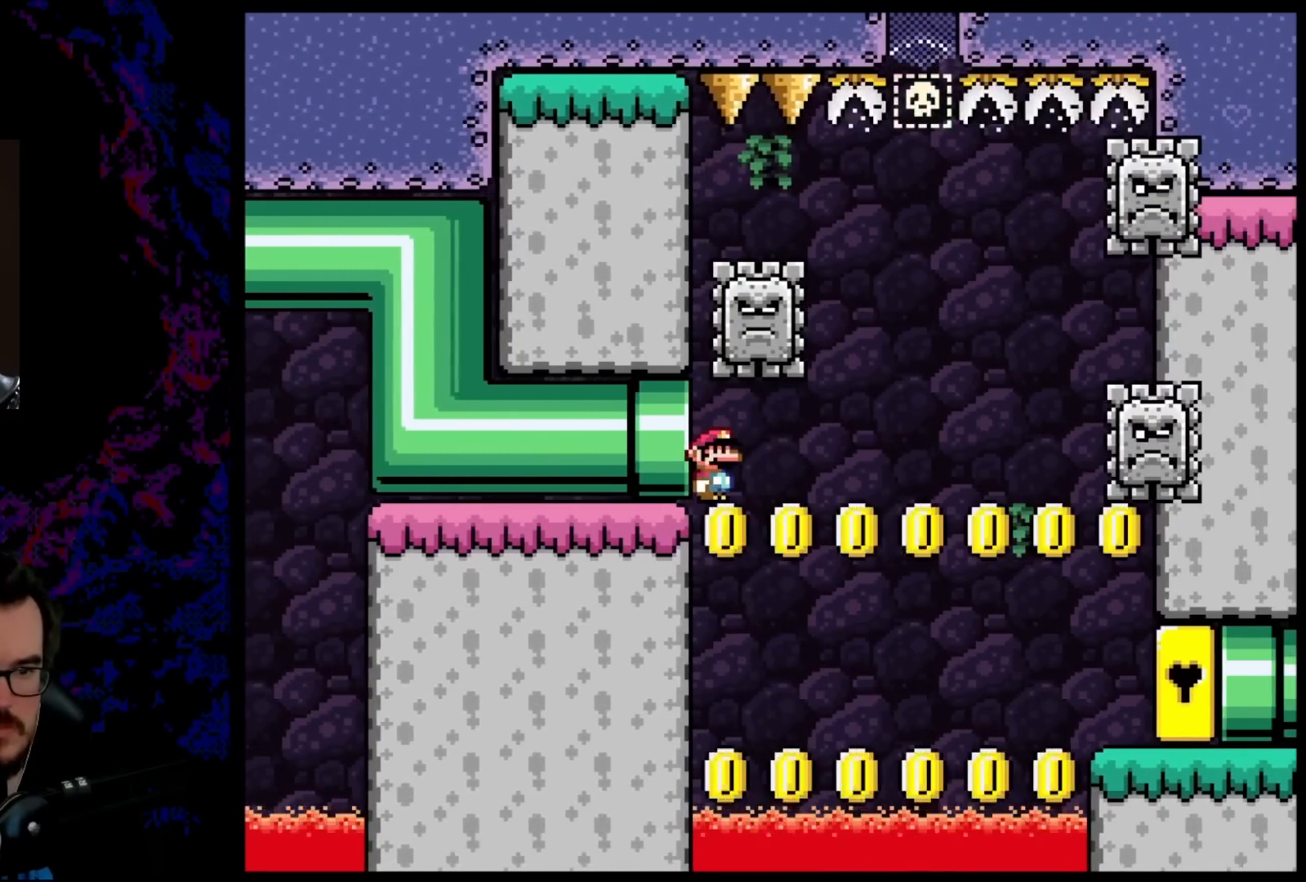
{"buttons": ["A", "X", "DPAD_RIGHT"]}
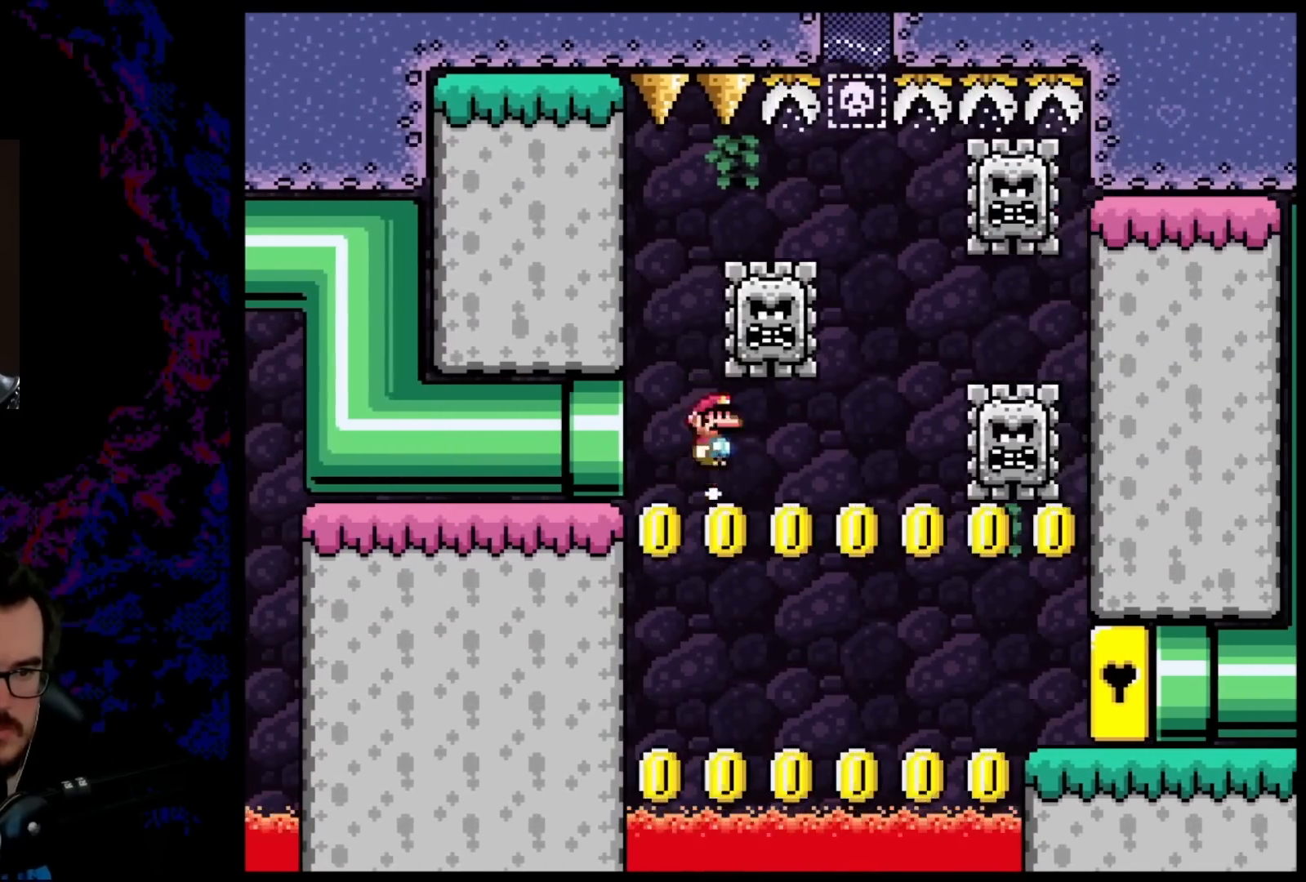
{"buttons": ["X", "DPAD_RIGHT"], "events": [[83, "A", "up"], [183, "A", "down"], [417, "A", "up"]]}
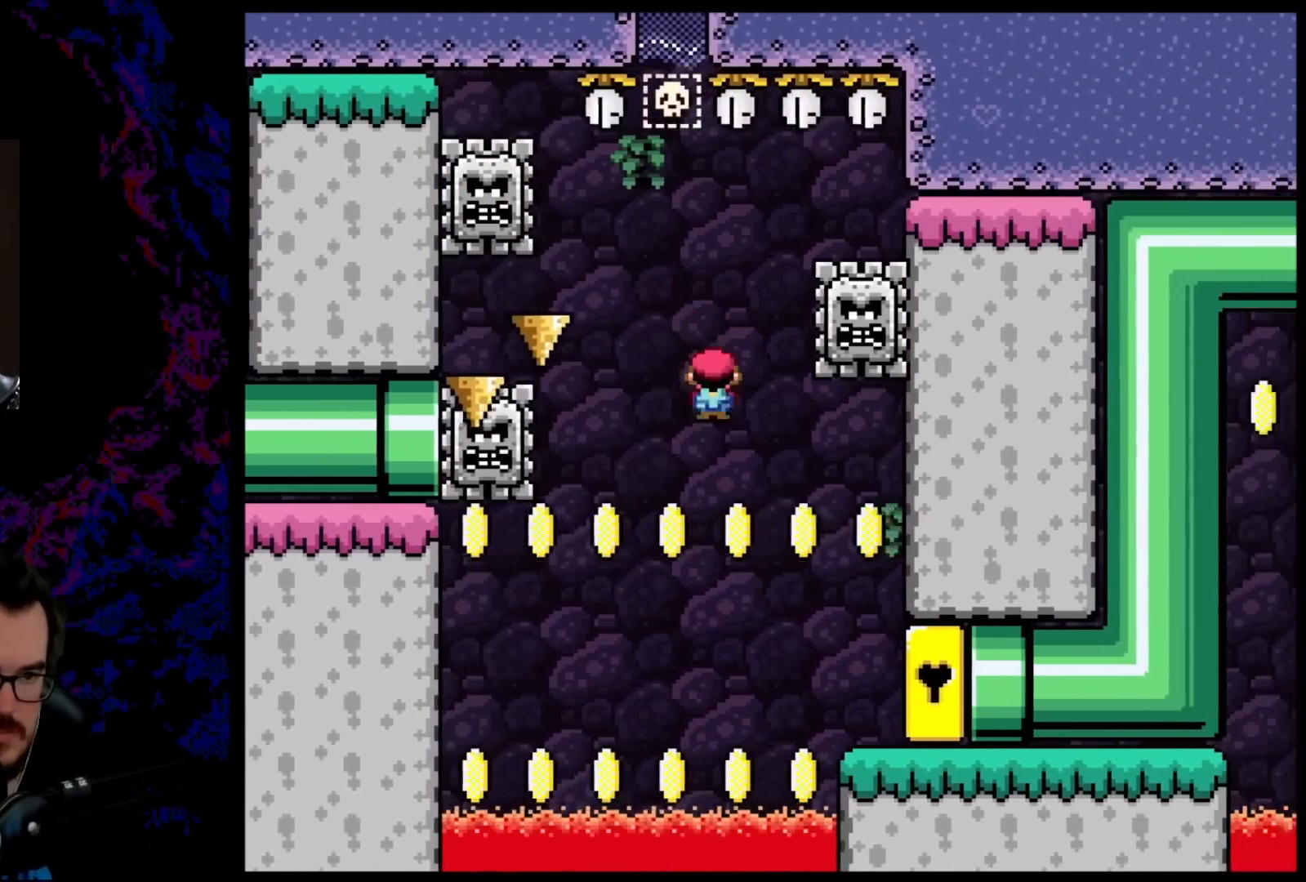
{"buttons": ["X", "DPAD_RIGHT"], "events": [[17, "DPAD_DOWN", "down"], [17, "DPAD_RIGHT", "up"], [33, "DPAD_DOWN", "up"], [33, "DPAD_LEFT", "down"], [183, "DPAD_LEFT", "up"], [333, "DPAD_LEFT", "down"], [450, "DPAD_LEFT", "up"], [483, "DPAD_RIGHT", "down"]]}
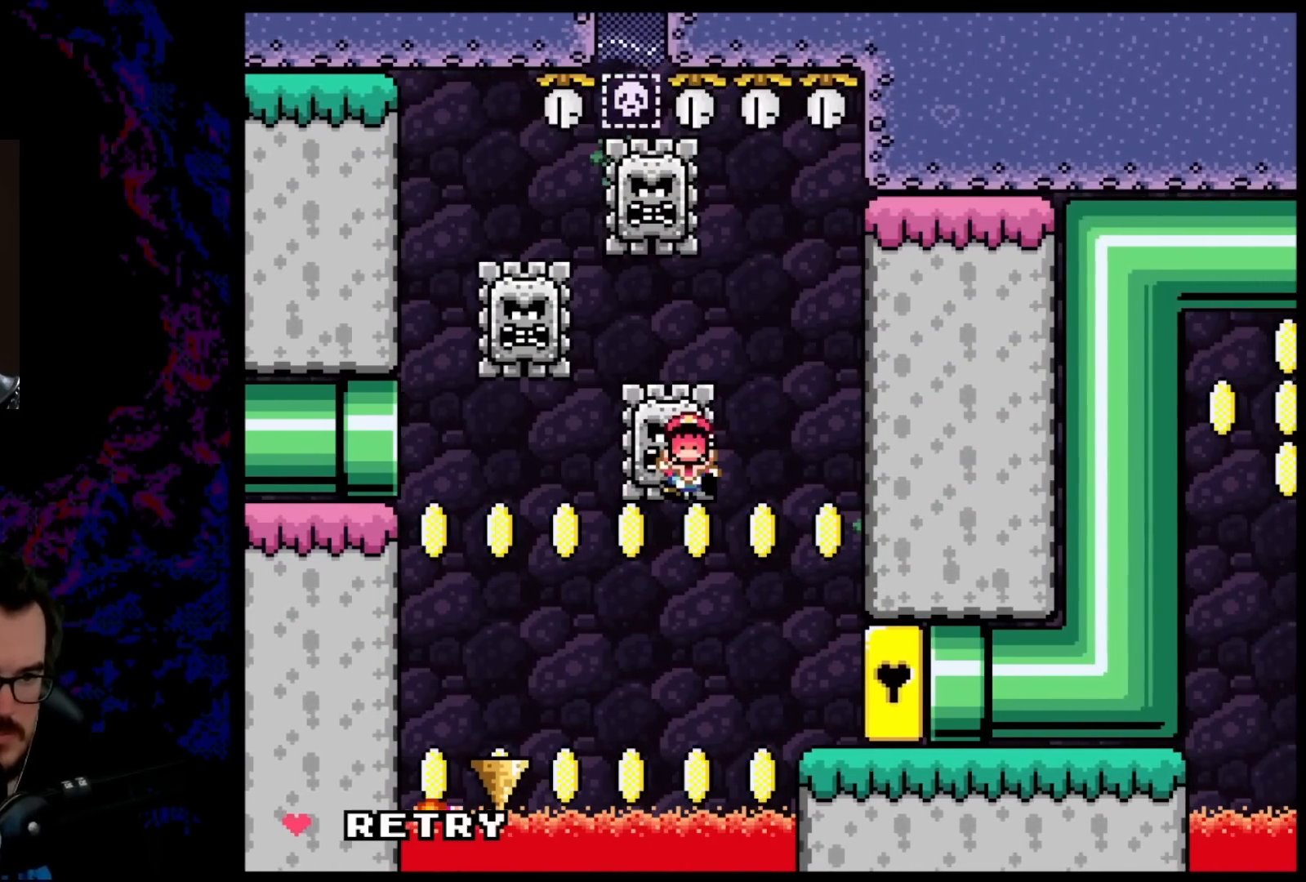
{"buttons": [], "events": [[33, "A", "down"], [150, "DPAD_RIGHT", "up"], [167, "A", "up"], [400, "X", "up"]]}
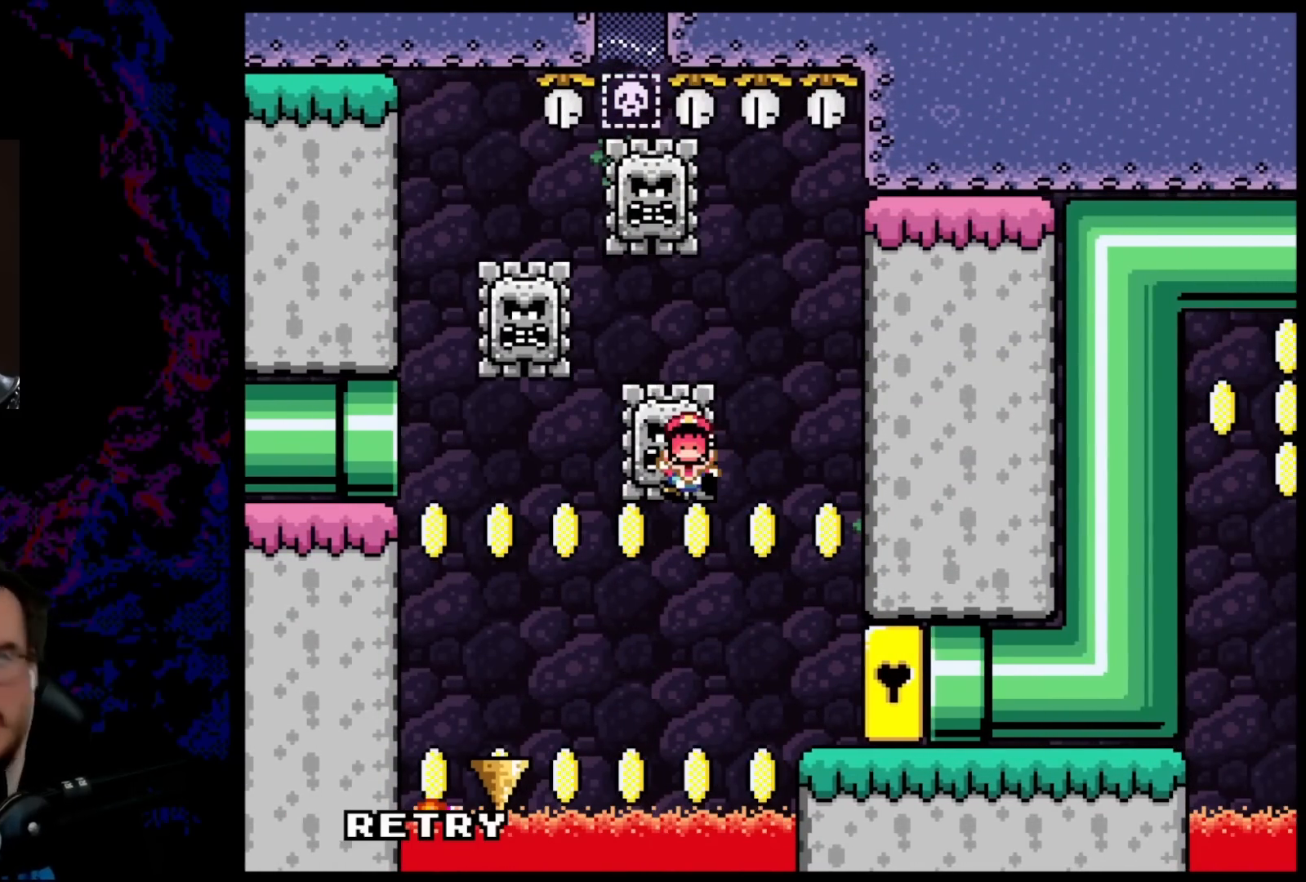
{"buttons": [], "events": []}
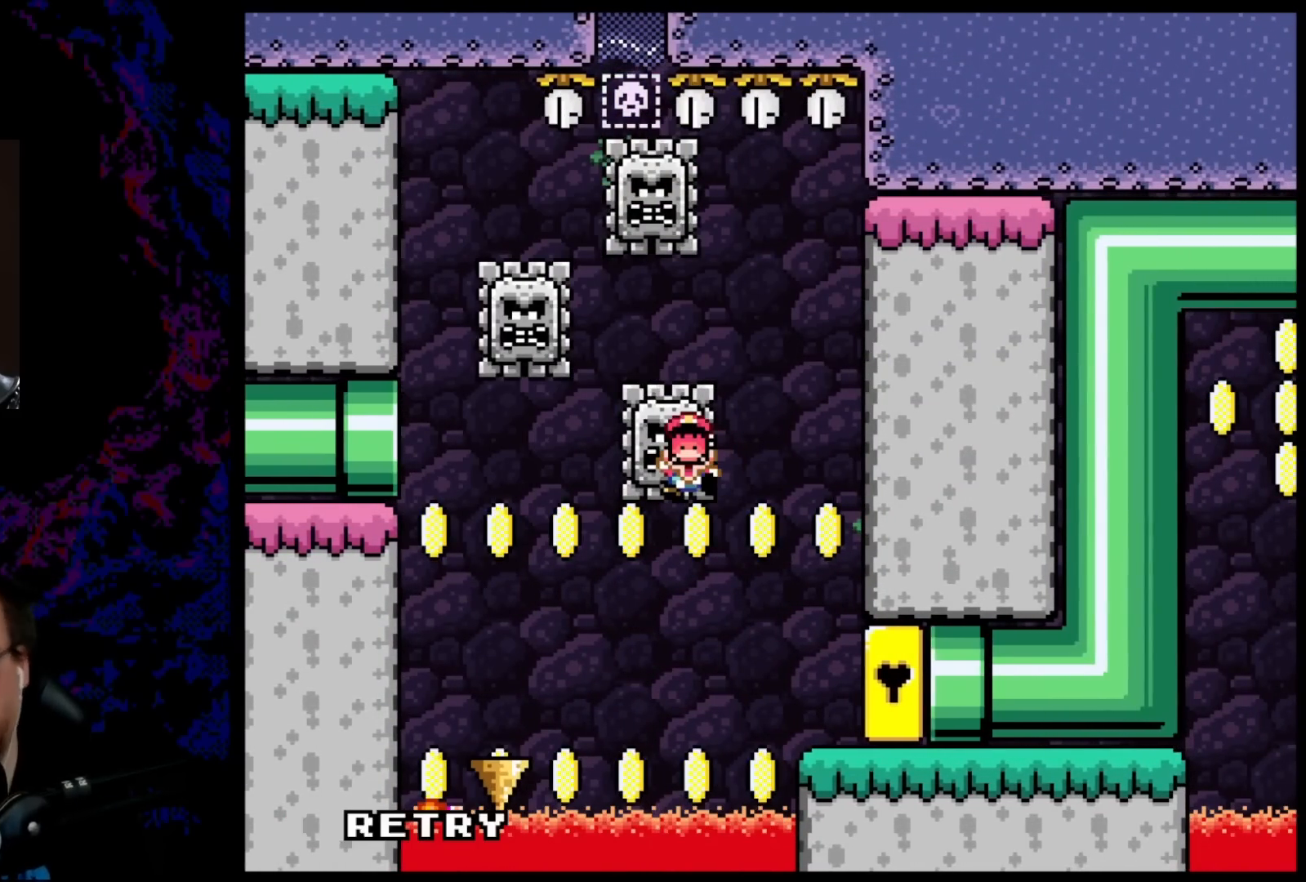
{"buttons": [], "events": []}
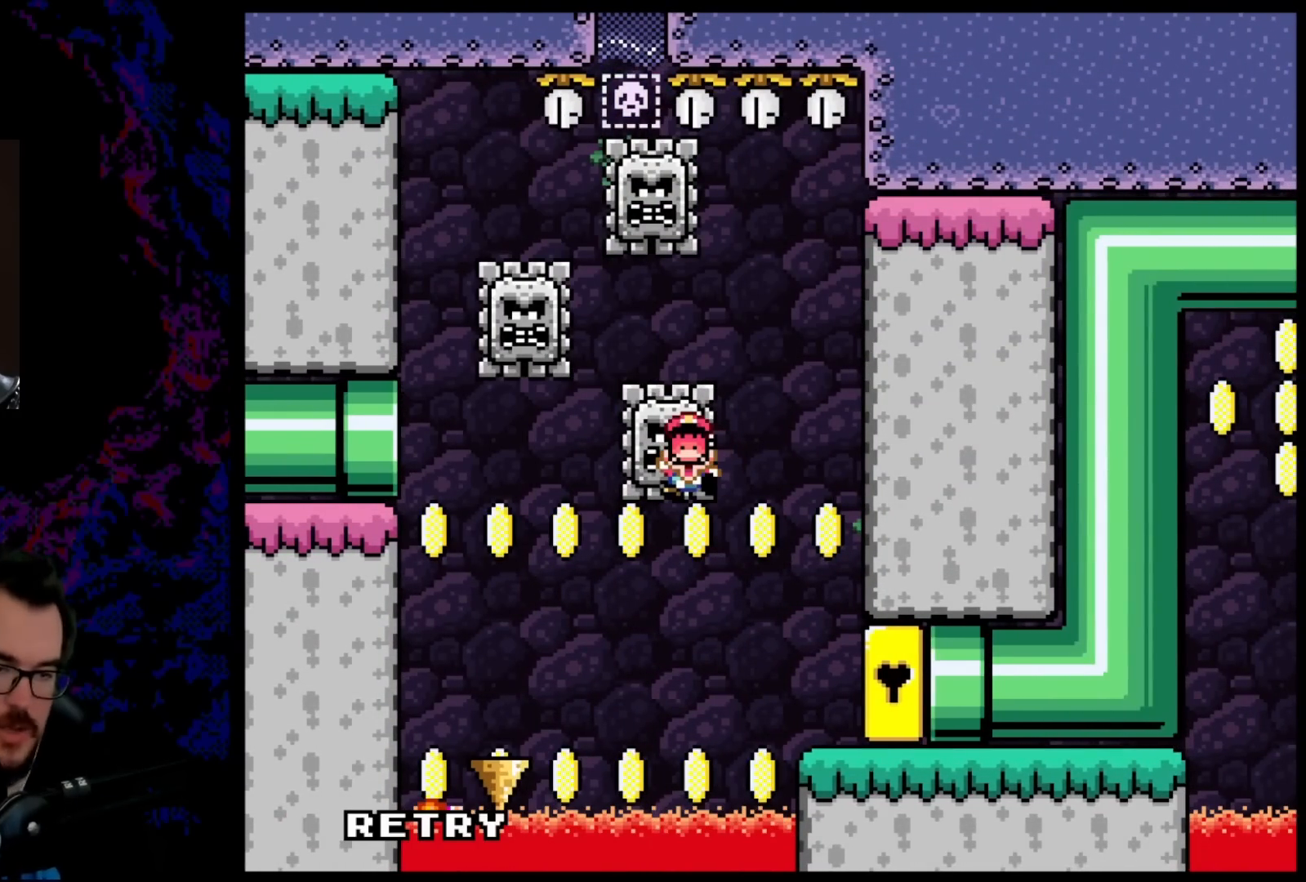
{"buttons": [], "events": [[100, "B", "down"], [267, "B", "up"]]}
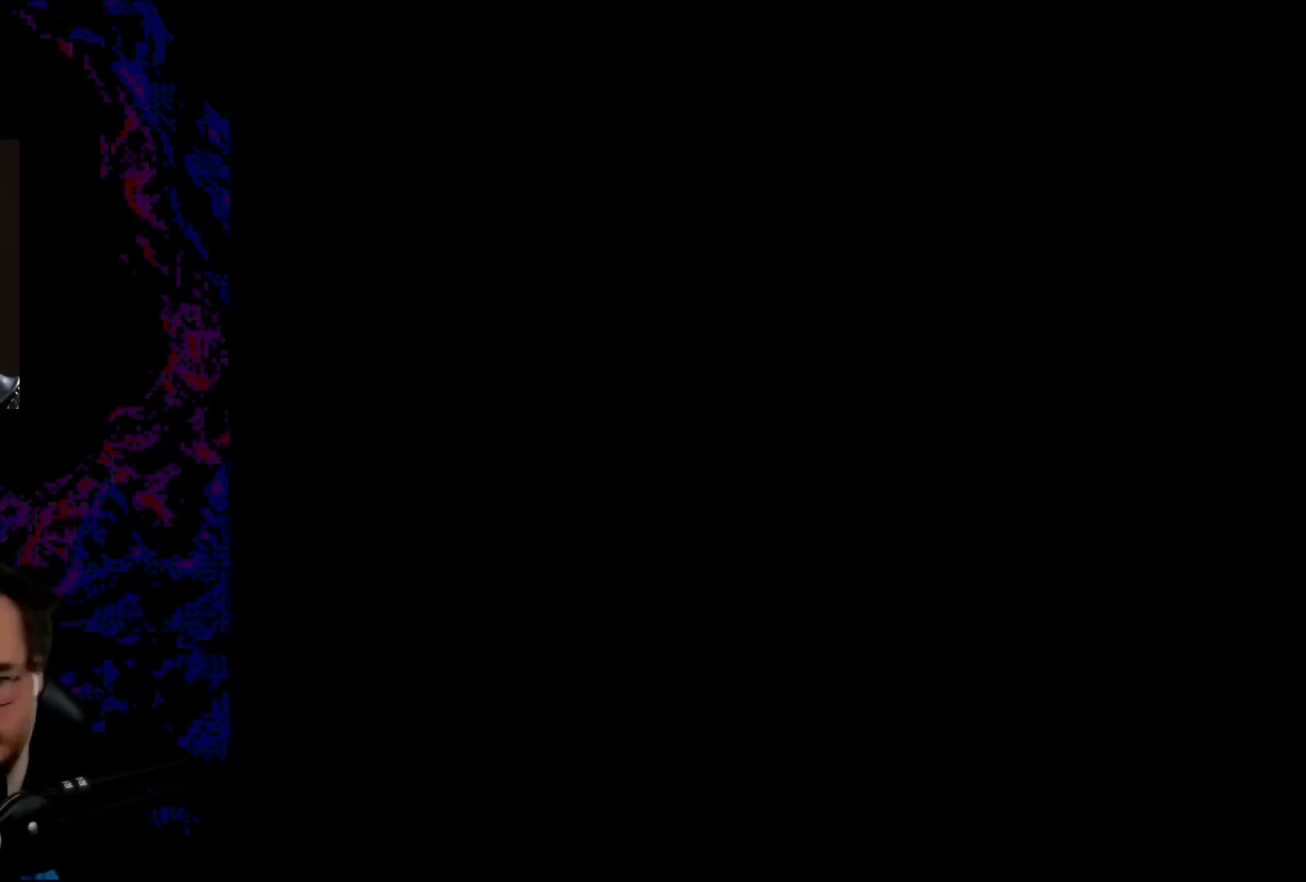
{"buttons": ["B", "Y", "DPAD_RIGHT"], "events": [[317, "DPAD_RIGHT", "down"], [367, "B", "down"], [383, "Y", "down"]]}
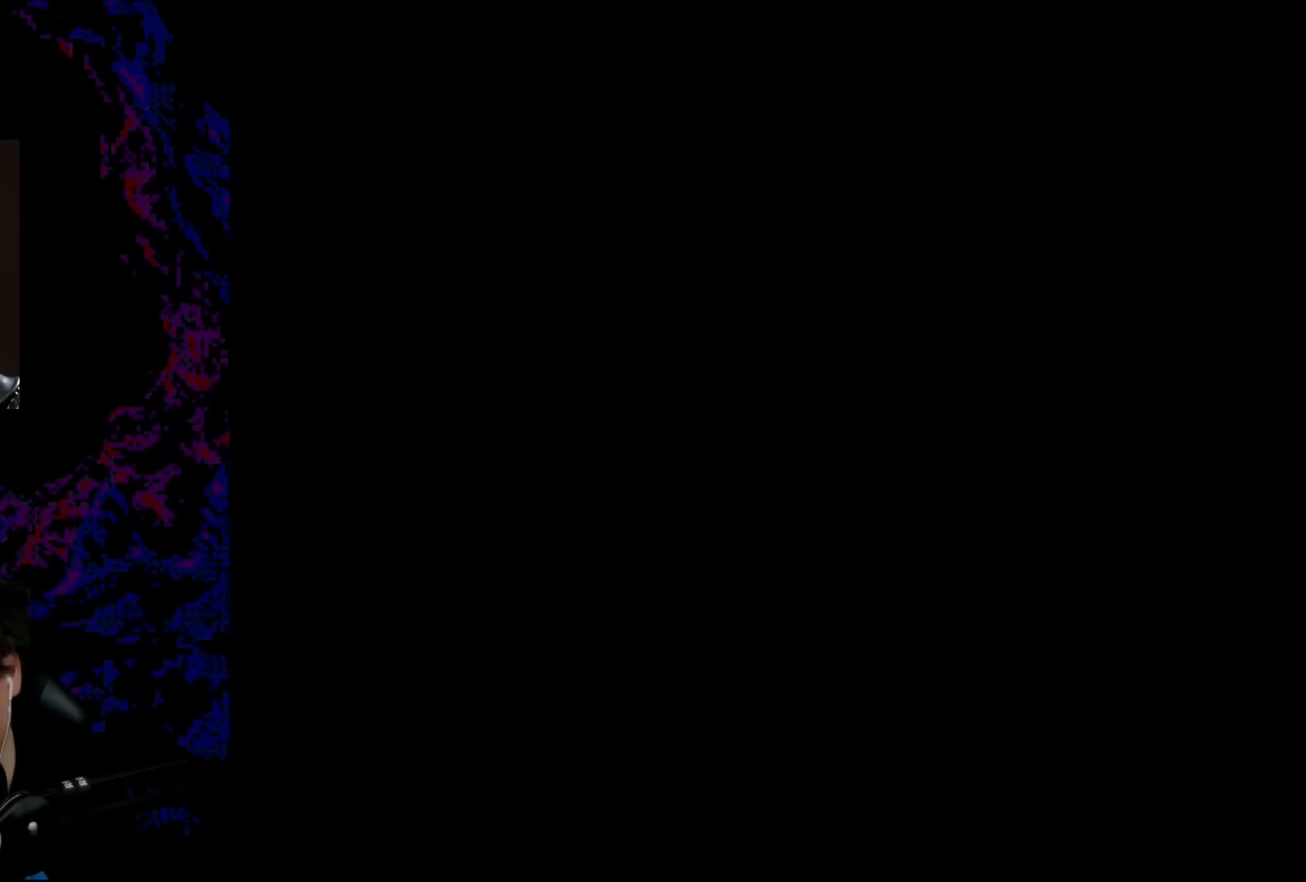
{"buttons": ["B", "Y", "DPAD_RIGHT"], "events": []}
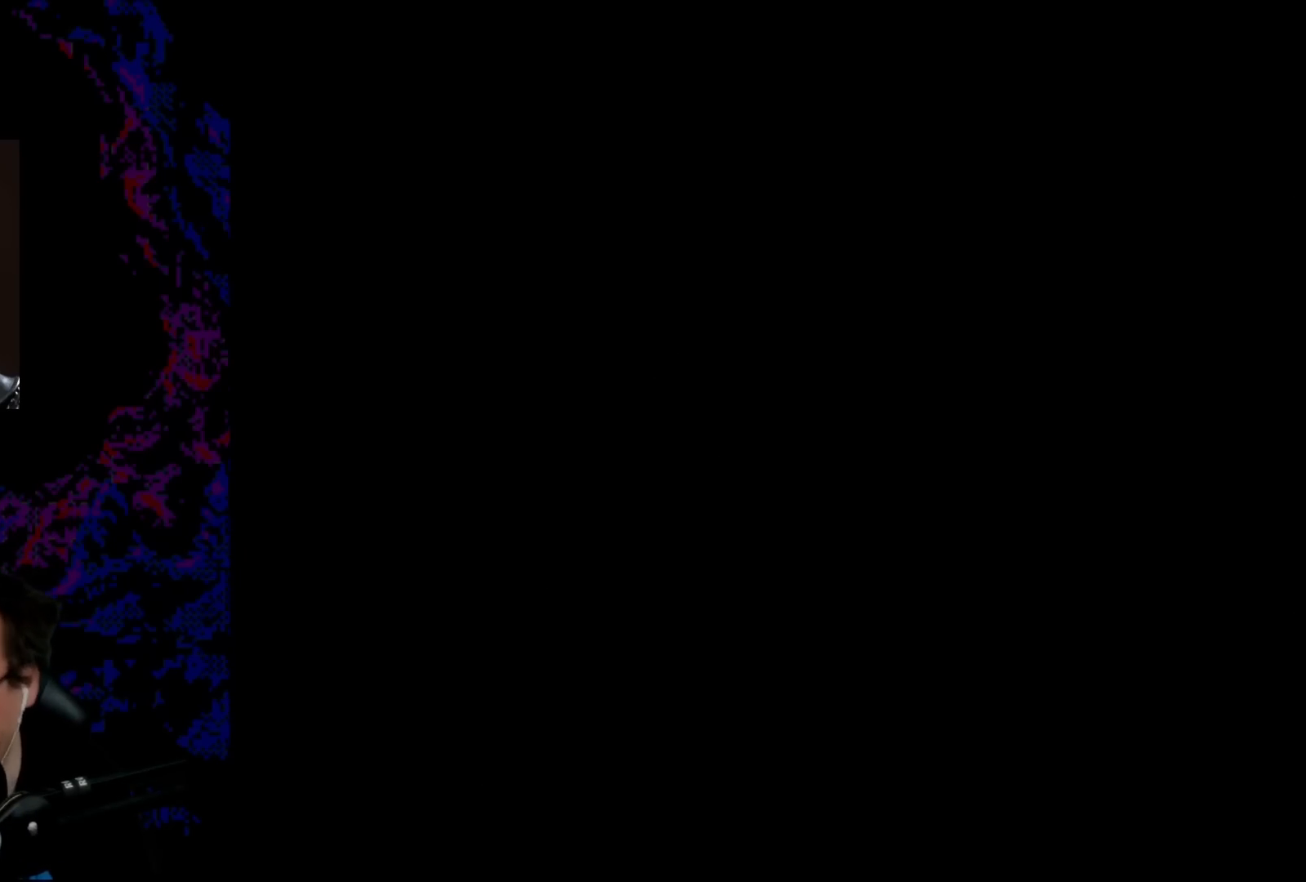
{"buttons": ["B", "Y", "DPAD_RIGHT"], "events": []}
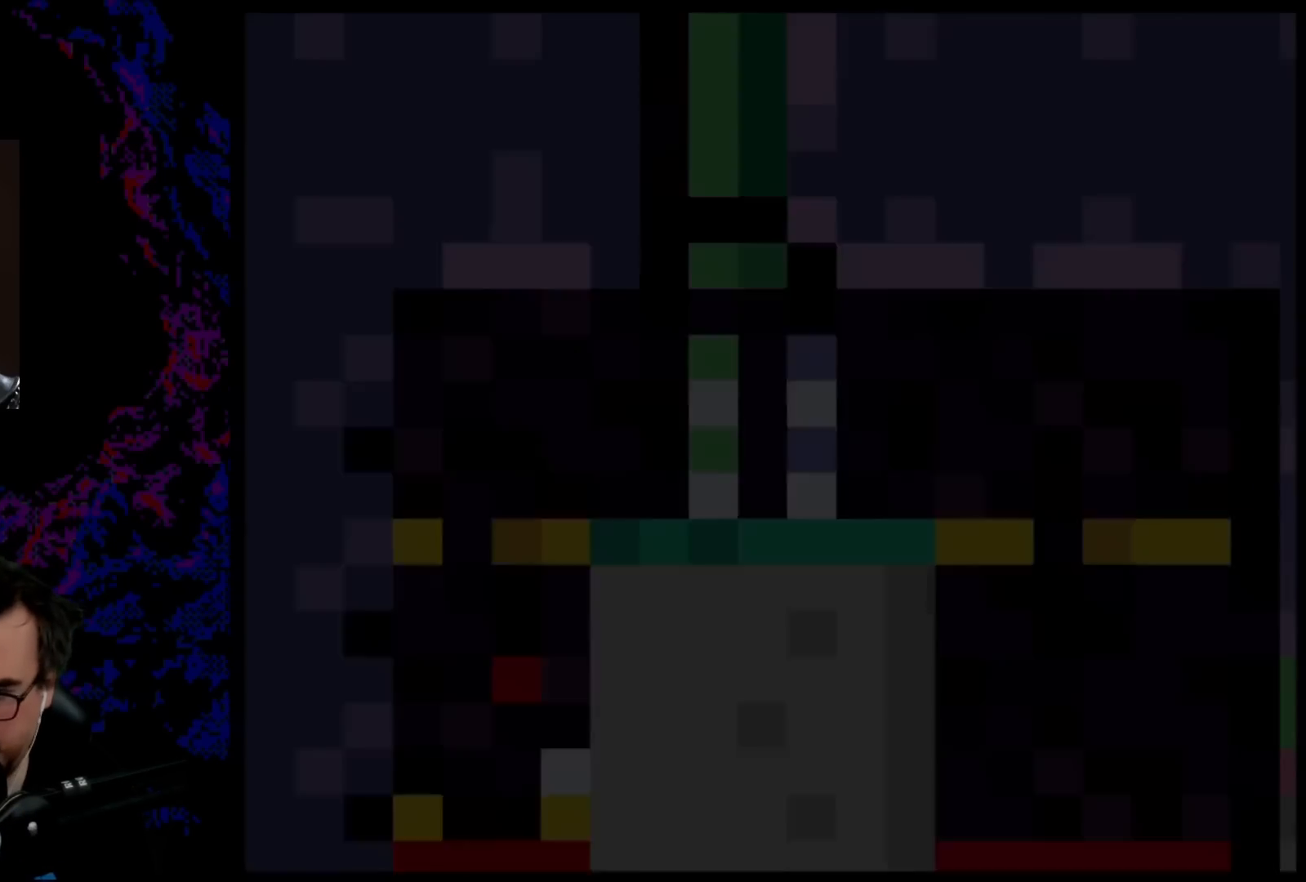
{"buttons": ["B", "Y", "DPAD_RIGHT"], "events": []}
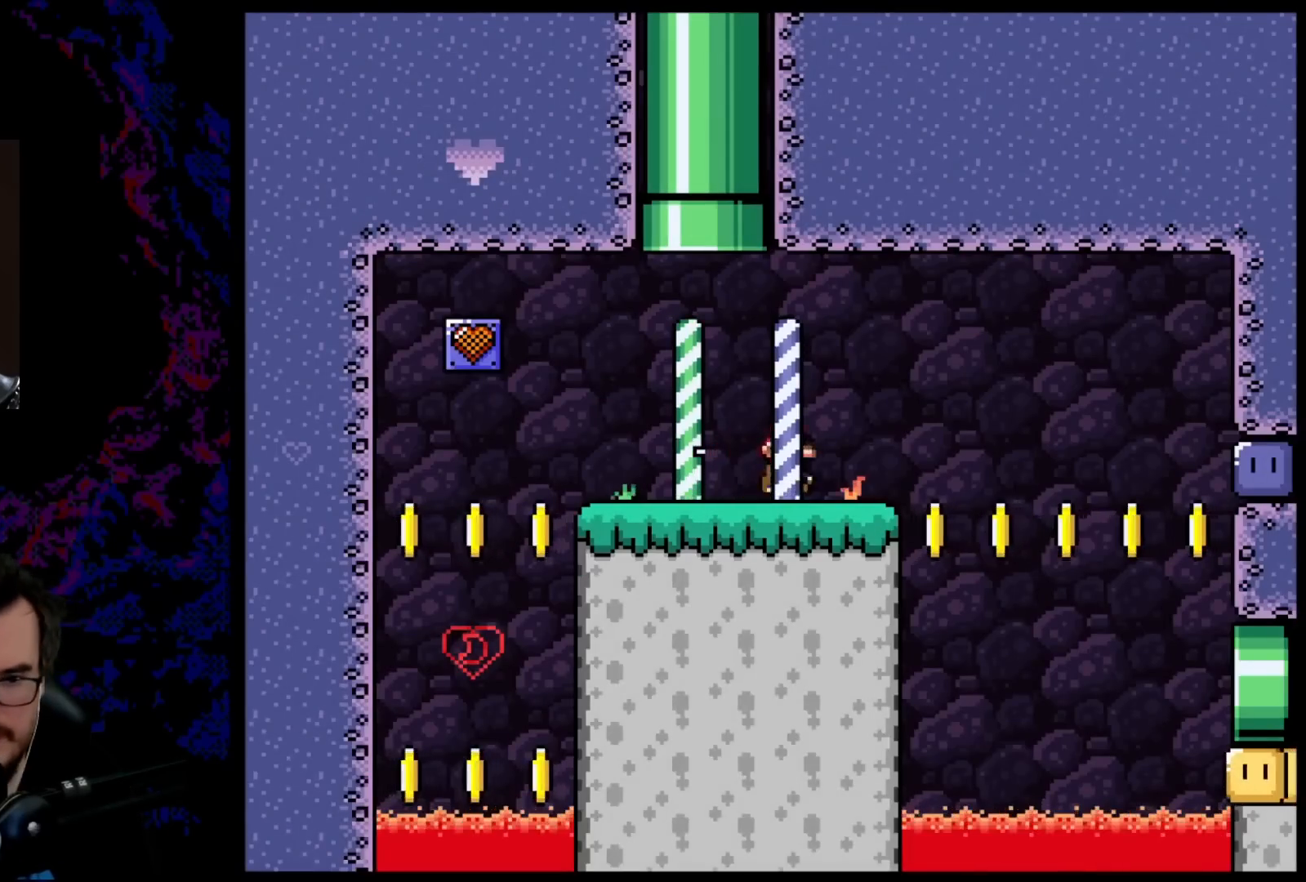
{"buttons": ["B", "Y", "DPAD_RIGHT"], "events": []}
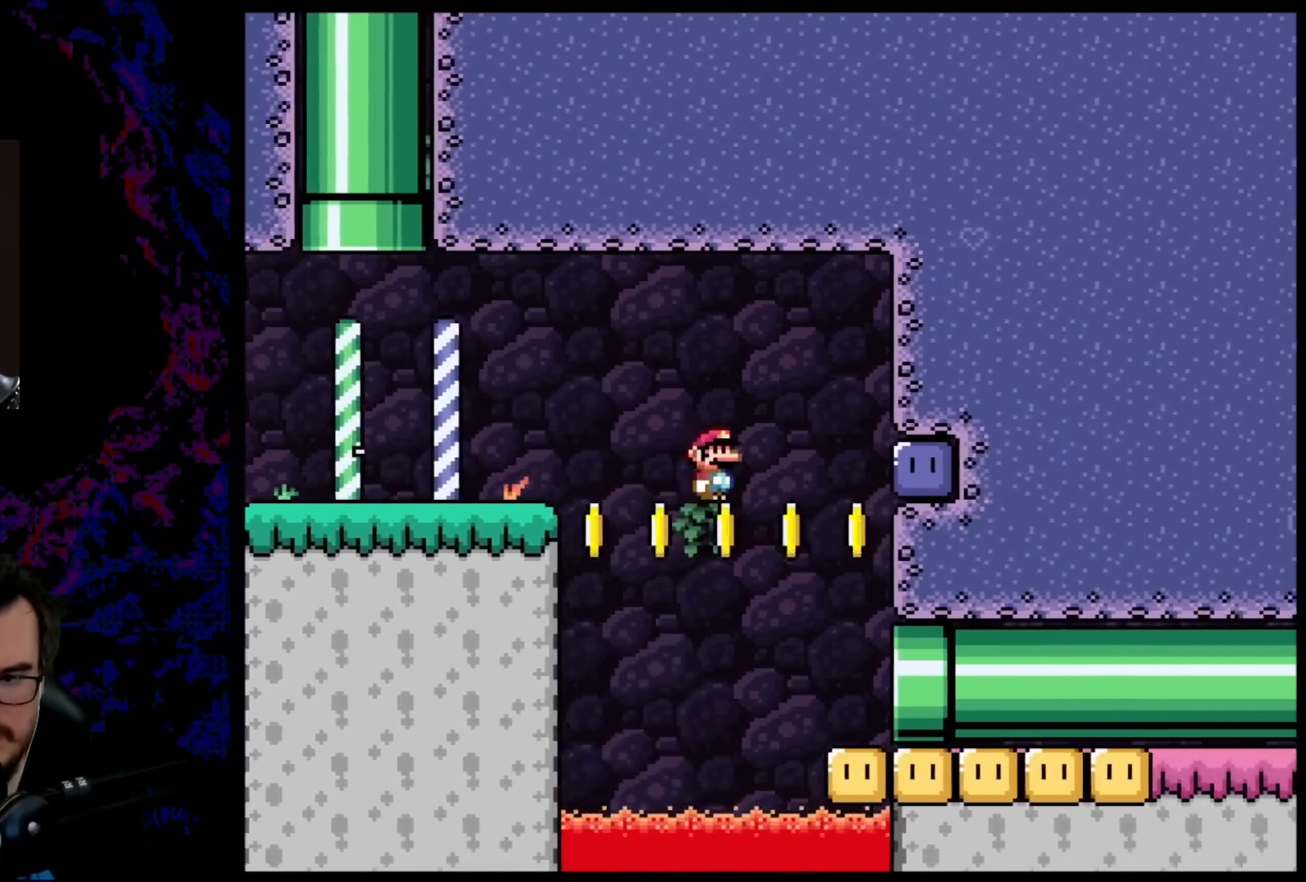
{"buttons": ["B", "Y", "DPAD_RIGHT"], "events": []}
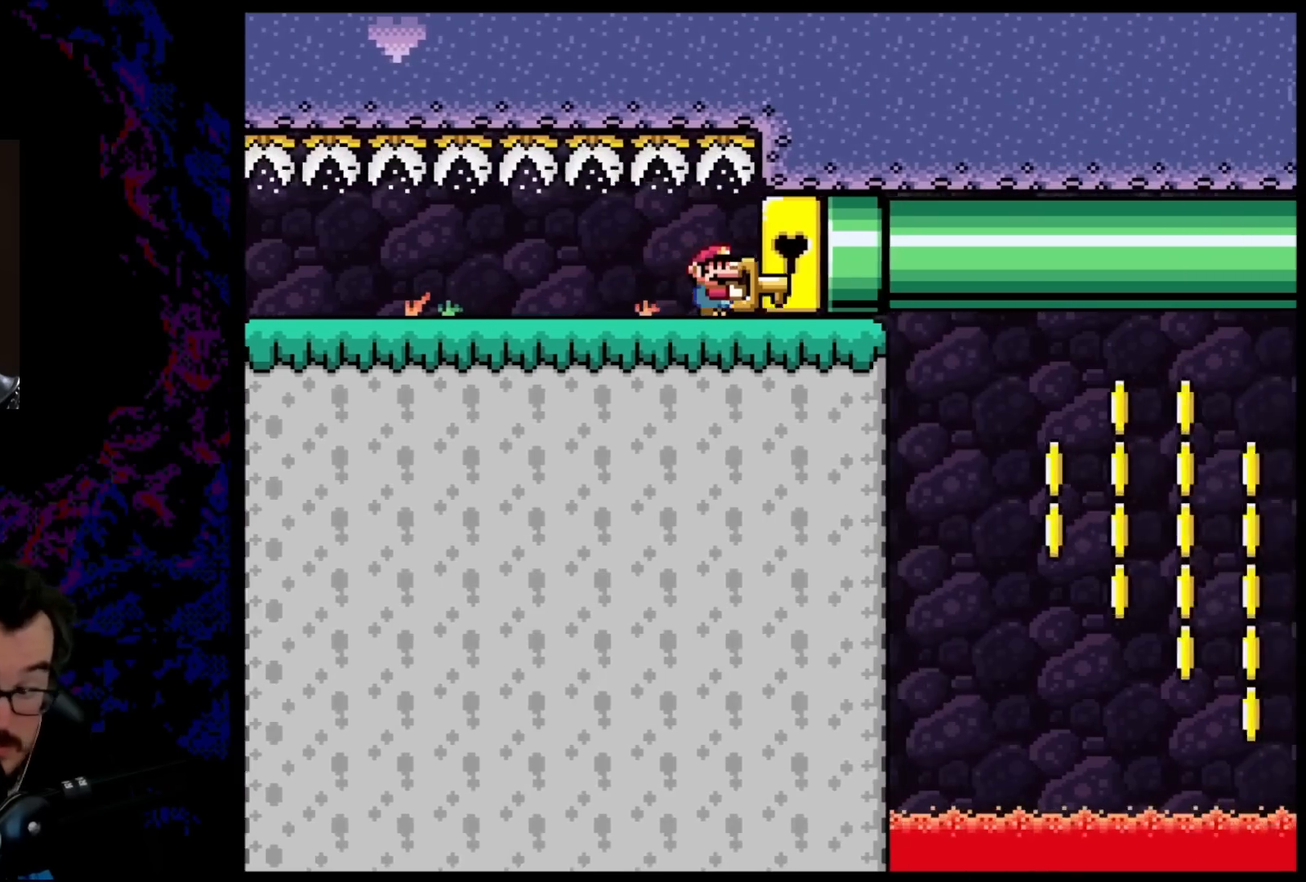
{"buttons": ["B", "Y", "DPAD_RIGHT"], "events": []}
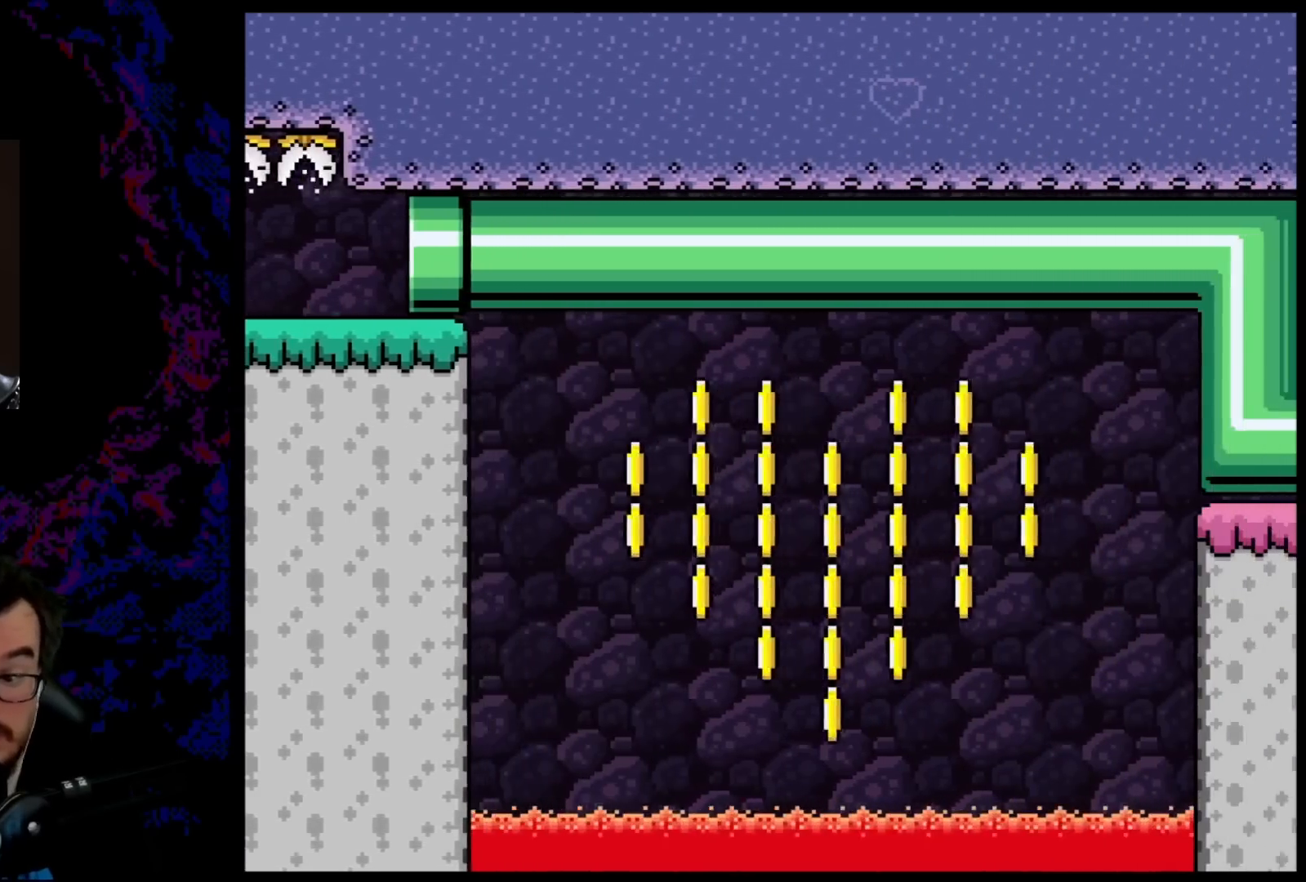
{"buttons": ["X"], "events": [[183, "B", "up"], [233, "DPAD_RIGHT", "up"], [233, "X", "down"], [267, "Y", "up"]]}
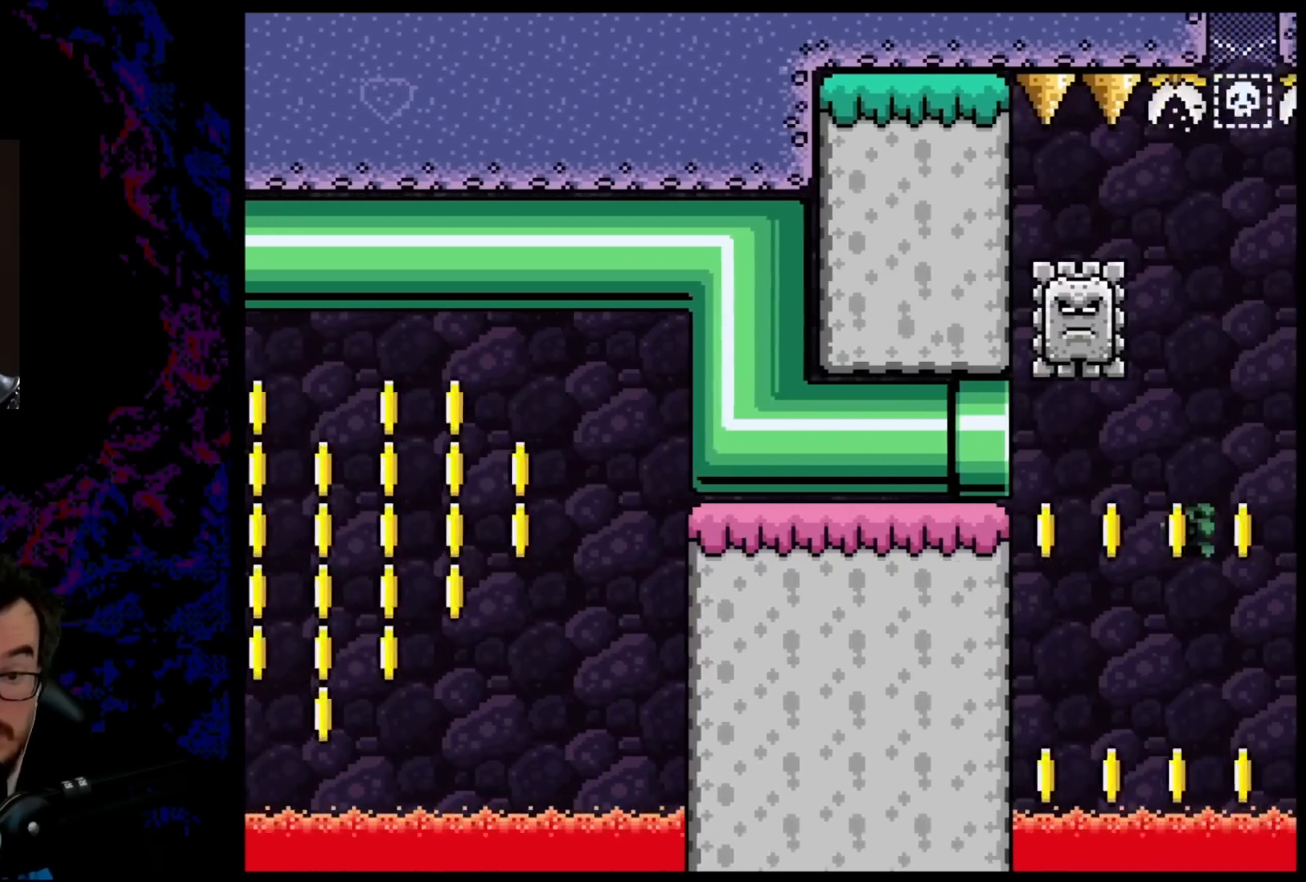
{"buttons": ["X"], "events": []}
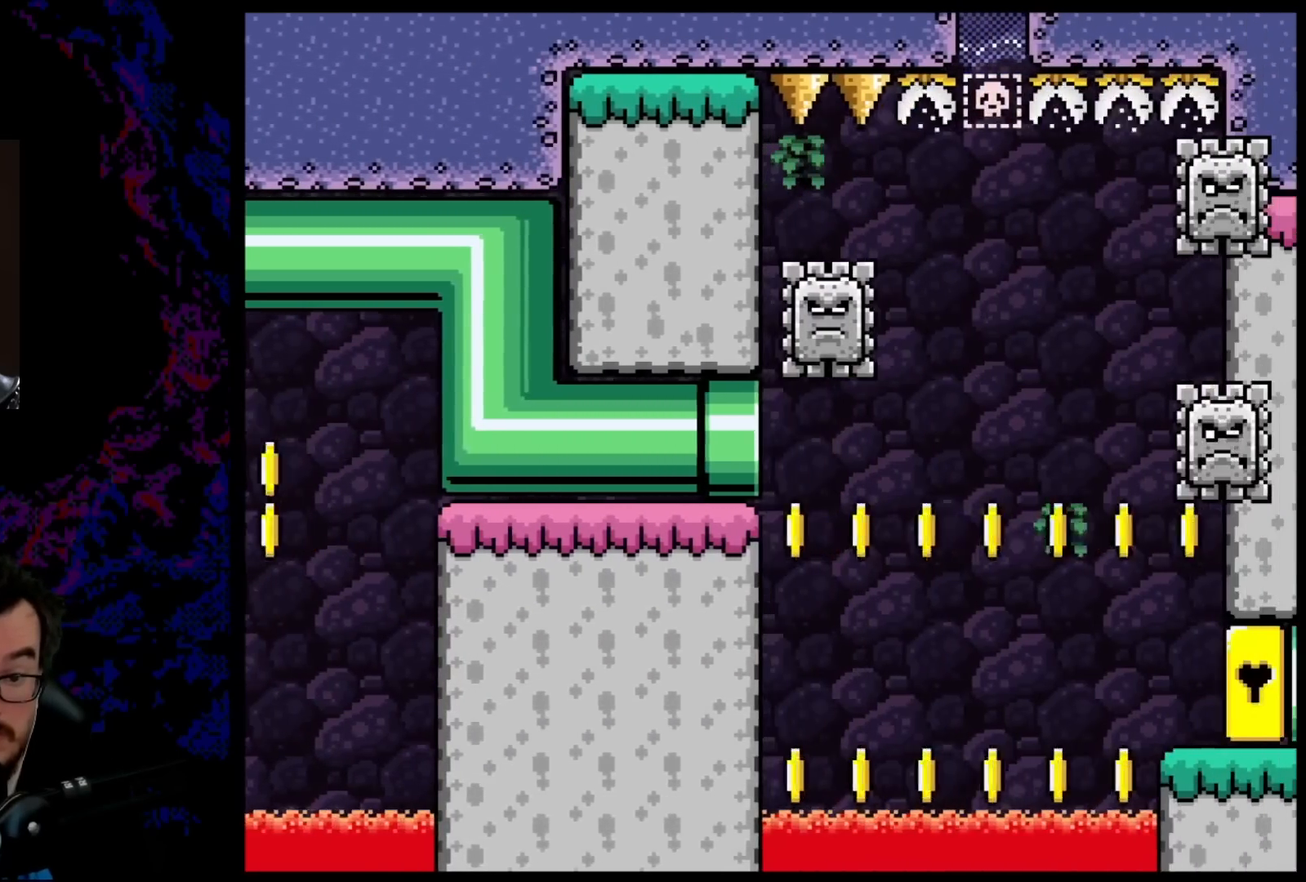
{"buttons": ["X", "DPAD_RIGHT"], "events": [[233, "DPAD_RIGHT", "down"]]}
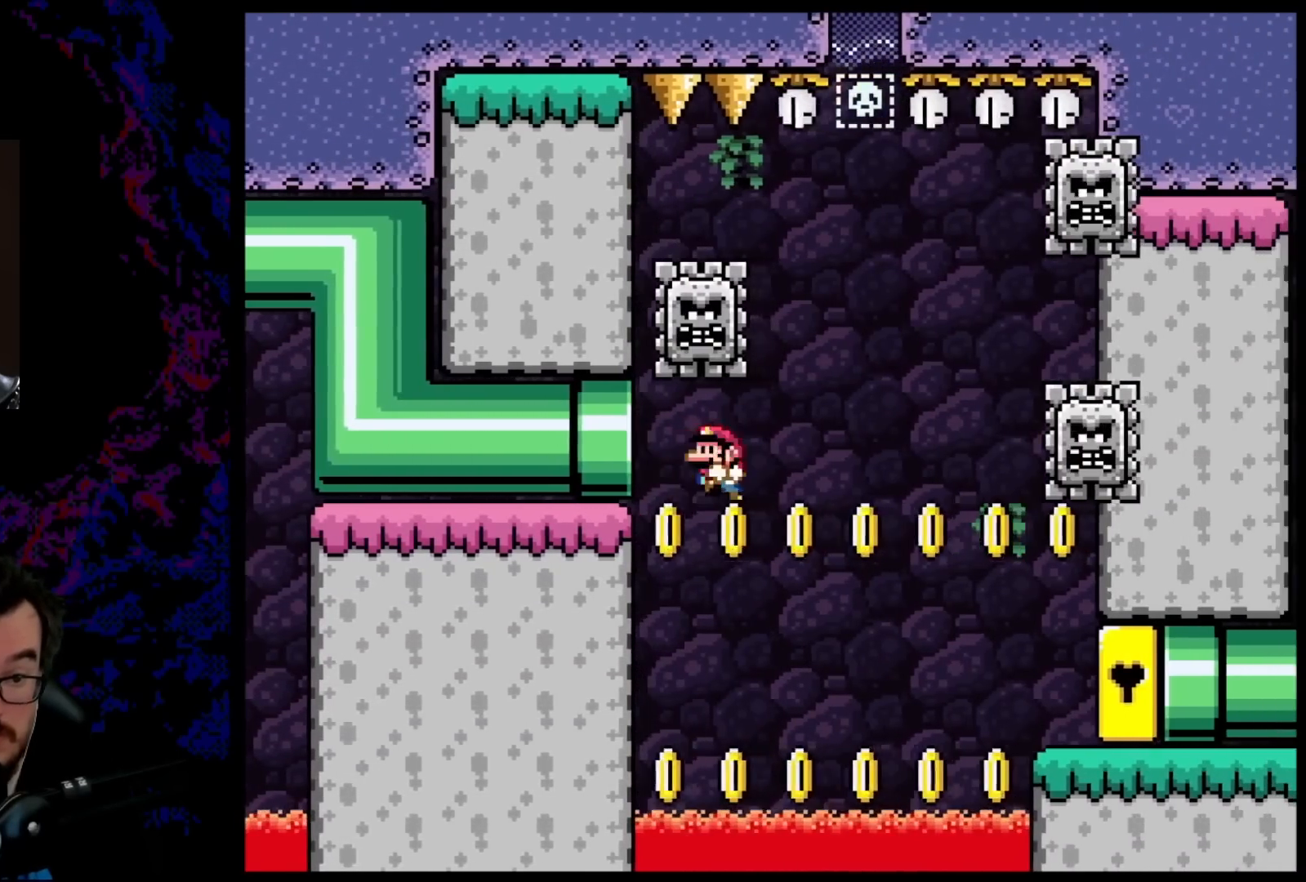
{"buttons": ["A", "X", "DPAD_RIGHT"], "events": [[17, "DPAD_LEFT", "down"], [17, "DPAD_RIGHT", "up"], [183, "DPAD_LEFT", "up"], [200, "DPAD_RIGHT", "down"], [233, "A", "down"], [317, "A", "up"], [400, "A", "down"]]}
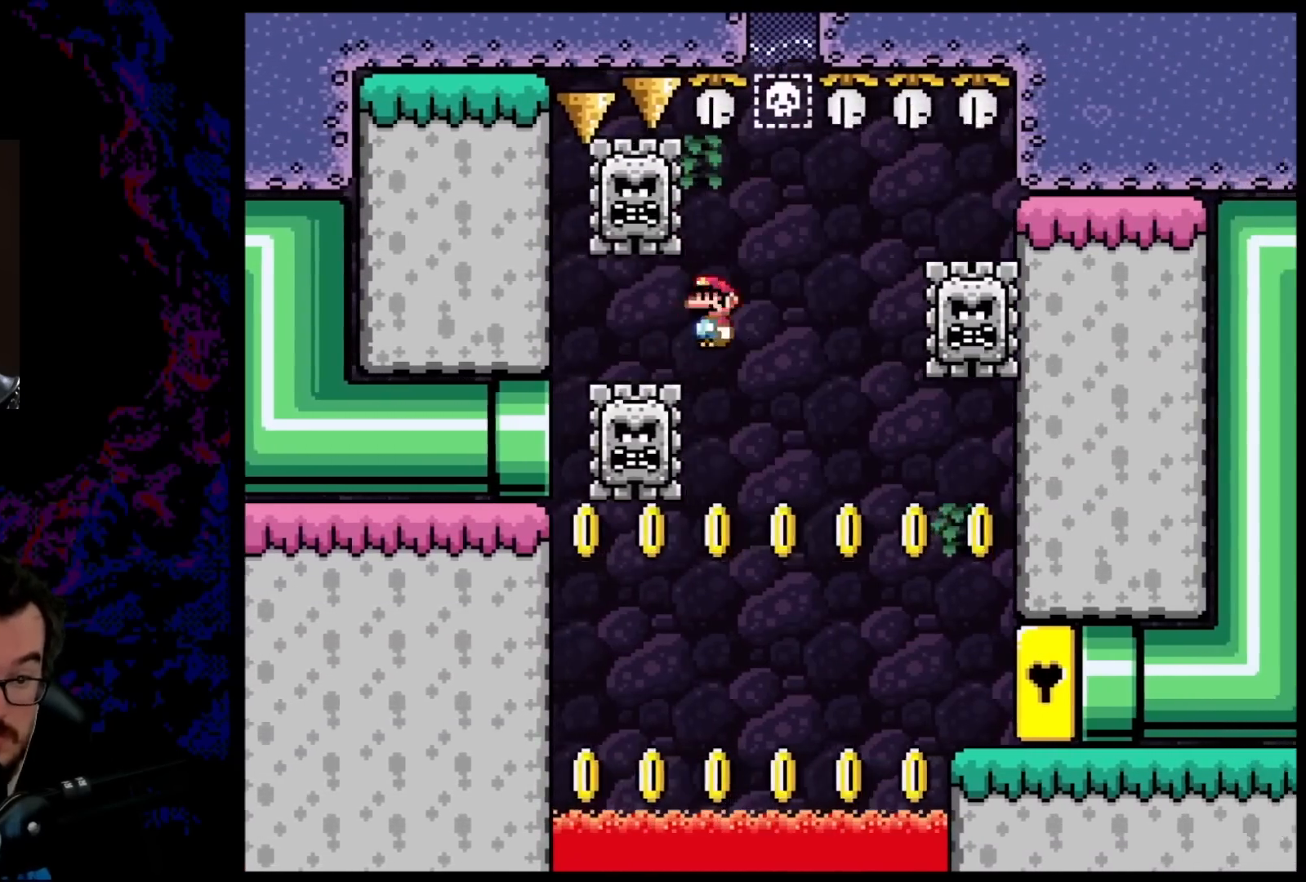
{"buttons": ["A", "X", "DPAD_LEFT"], "events": [[100, "A", "up"], [433, "DPAD_RIGHT", "up"], [450, "DPAD_LEFT", "down"], [500, "A", "down"]]}
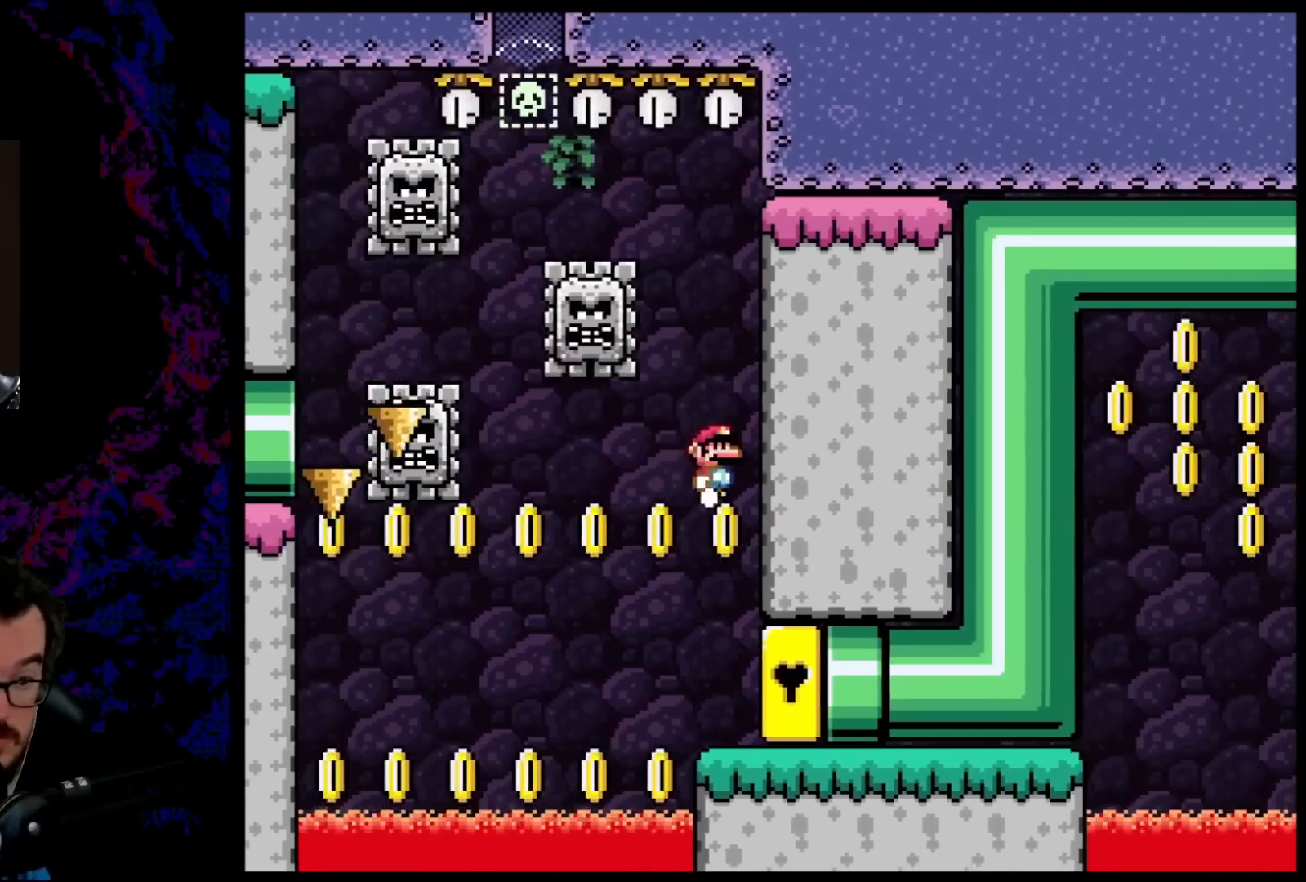
{"buttons": ["X", "DPAD_LEFT"], "events": [[83, "A", "up"], [217, "A", "down"], [433, "A", "up"]]}
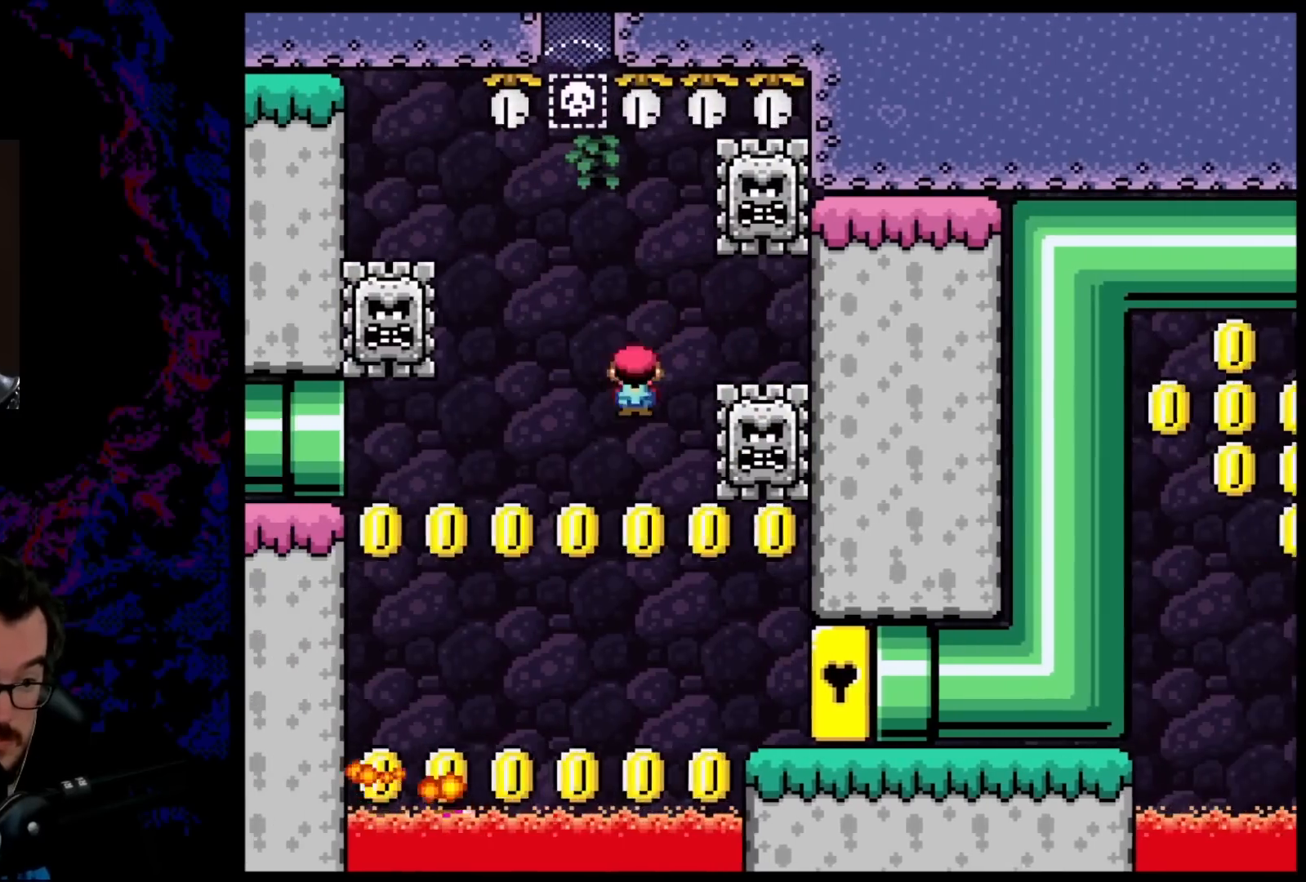
{"buttons": ["X", "DPAD_RIGHT"], "events": [[350, "DPAD_LEFT", "up"], [367, "DPAD_RIGHT", "down"], [383, "A", "down"], [450, "A", "up"]]}
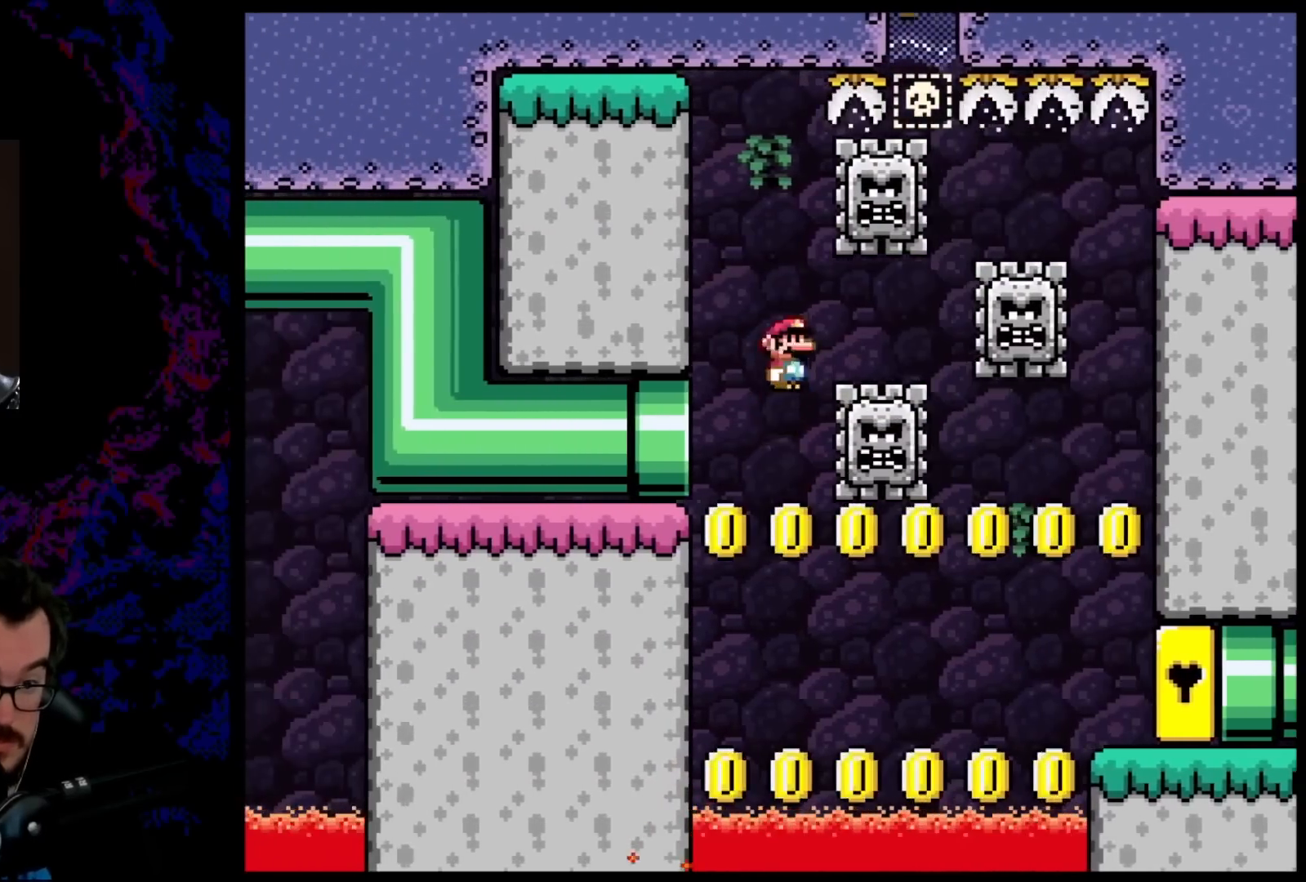
{"buttons": ["X", "DPAD_RIGHT"], "events": [[83, "A", "down"], [183, "A", "up"]]}
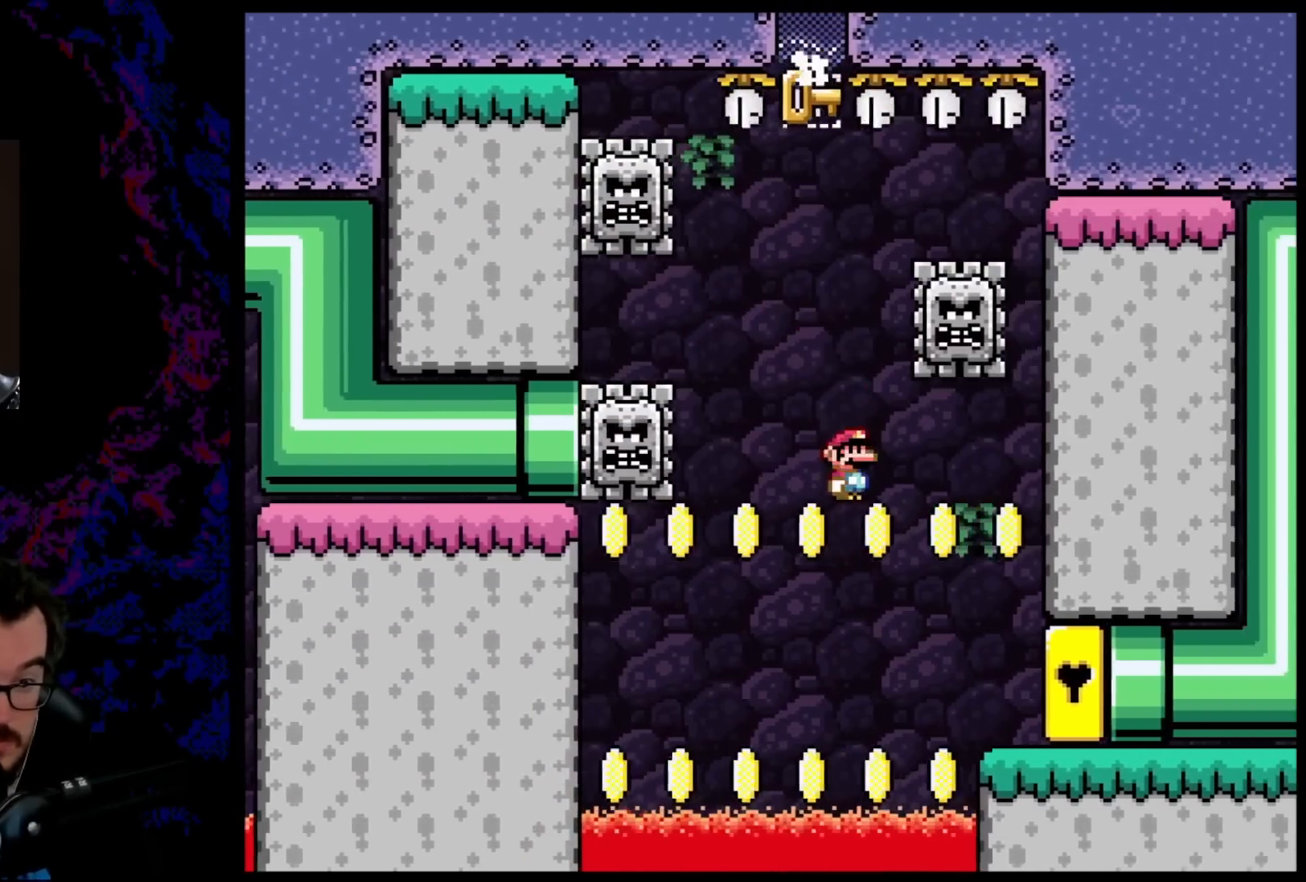
{"buttons": ["A", "X", "DPAD_LEFT"], "events": [[150, "DPAD_LEFT", "down"], [150, "DPAD_RIGHT", "up"], [233, "A", "down"], [317, "A", "up"], [483, "A", "down"]]}
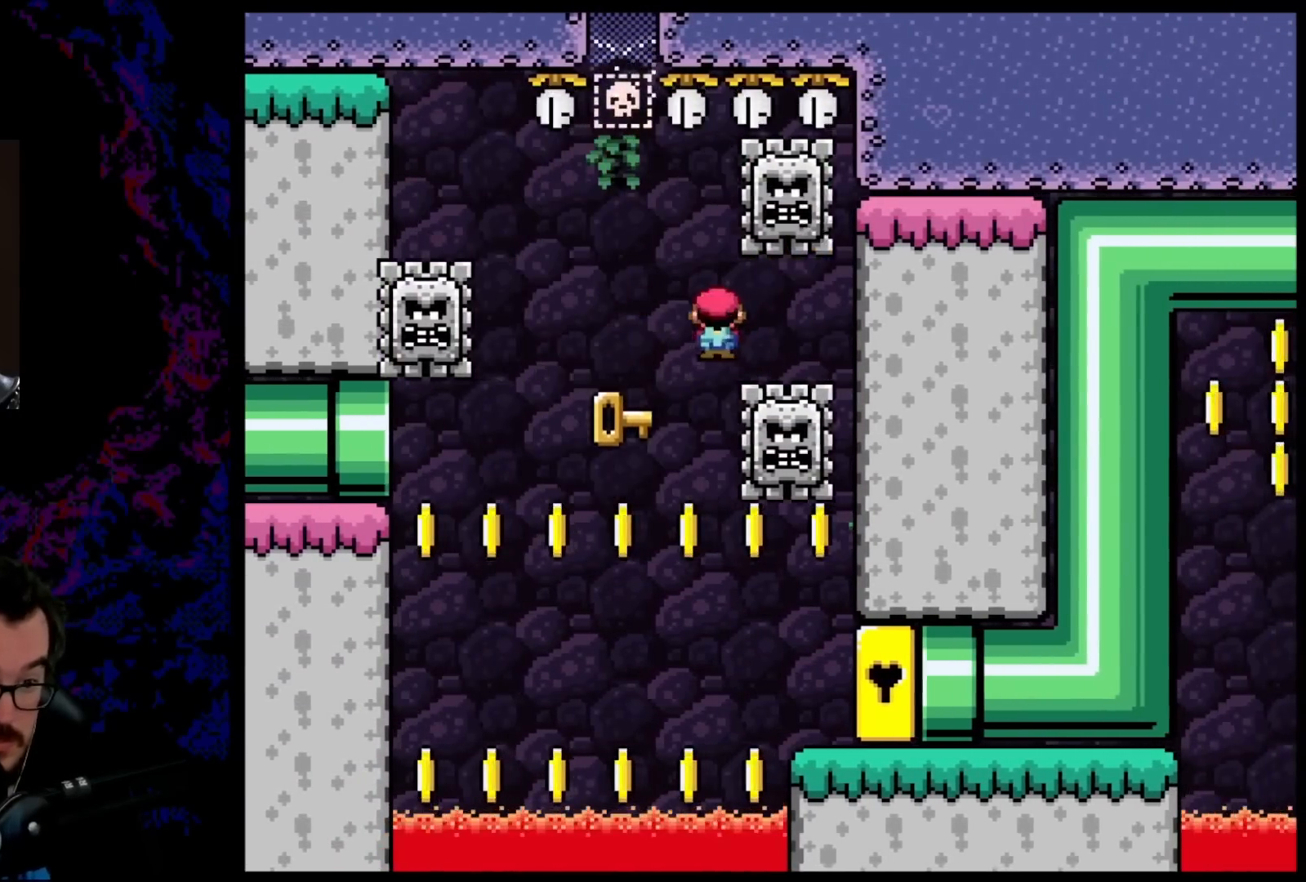
{"buttons": ["X", "DPAD_LEFT"], "events": [[83, "A", "up"], [217, "DPAD_LEFT", "up"], [233, "A", "down"], [233, "DPAD_RIGHT", "down"], [467, "DPAD_LEFT", "down"], [467, "DPAD_RIGHT", "up"], [483, "A", "up"]]}
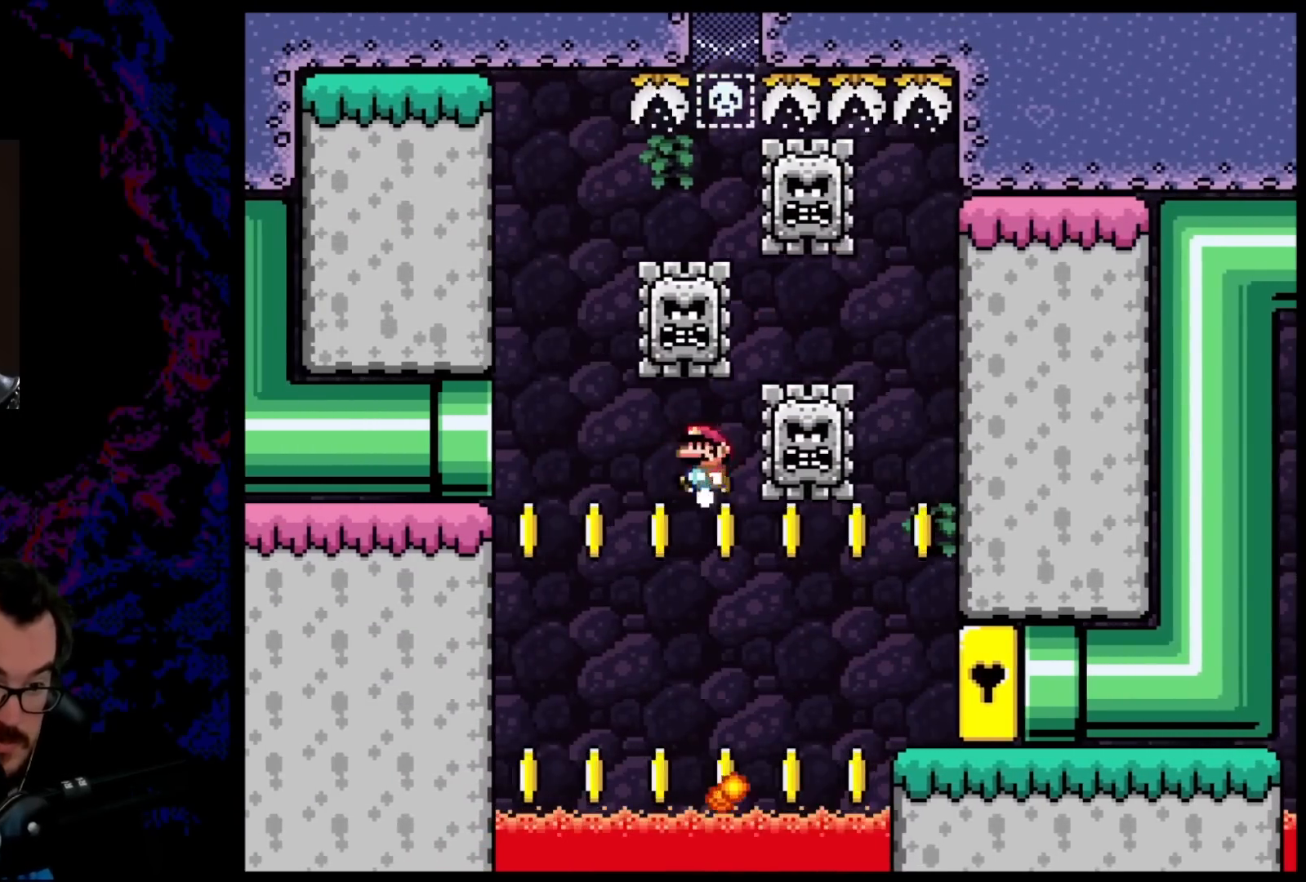
{"buttons": [], "events": [[267, "DPAD_LEFT", "up"], [333, "X", "up"]]}